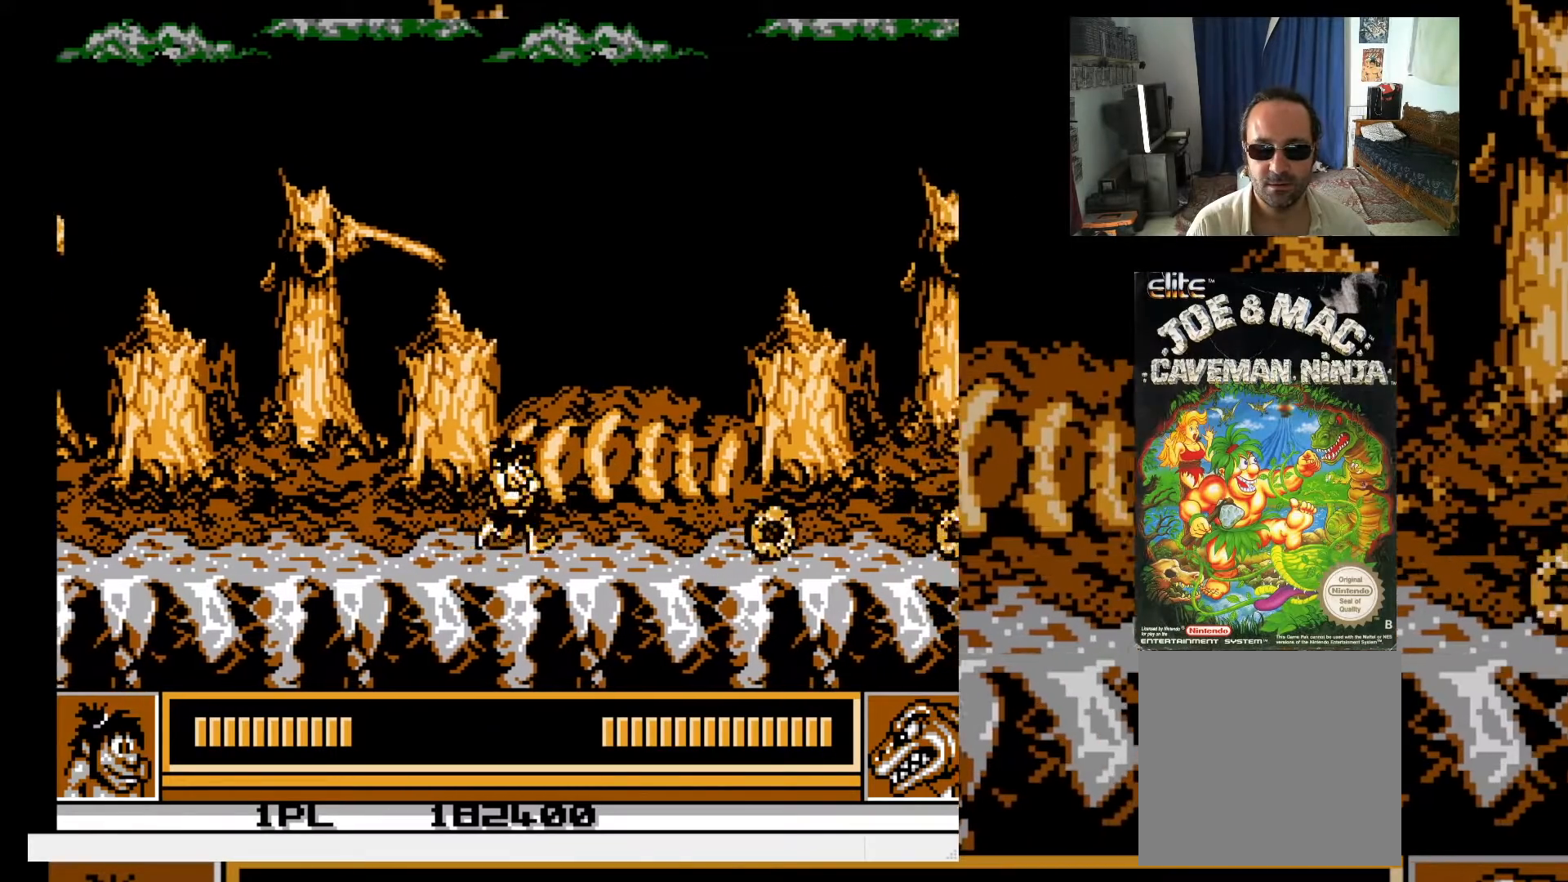
Gameplay with a controller (Xbox layout); each line is a JSON object with the inputs held at the frame after it. "events" lists button and stick changes between this image and that frame as [ms after this image, input, new state], when the widget could be followed in between. Not read: L3 R3 left_stick right_stick.
{"buttons": ["X", "DPAD_RIGHT"], "events": []}
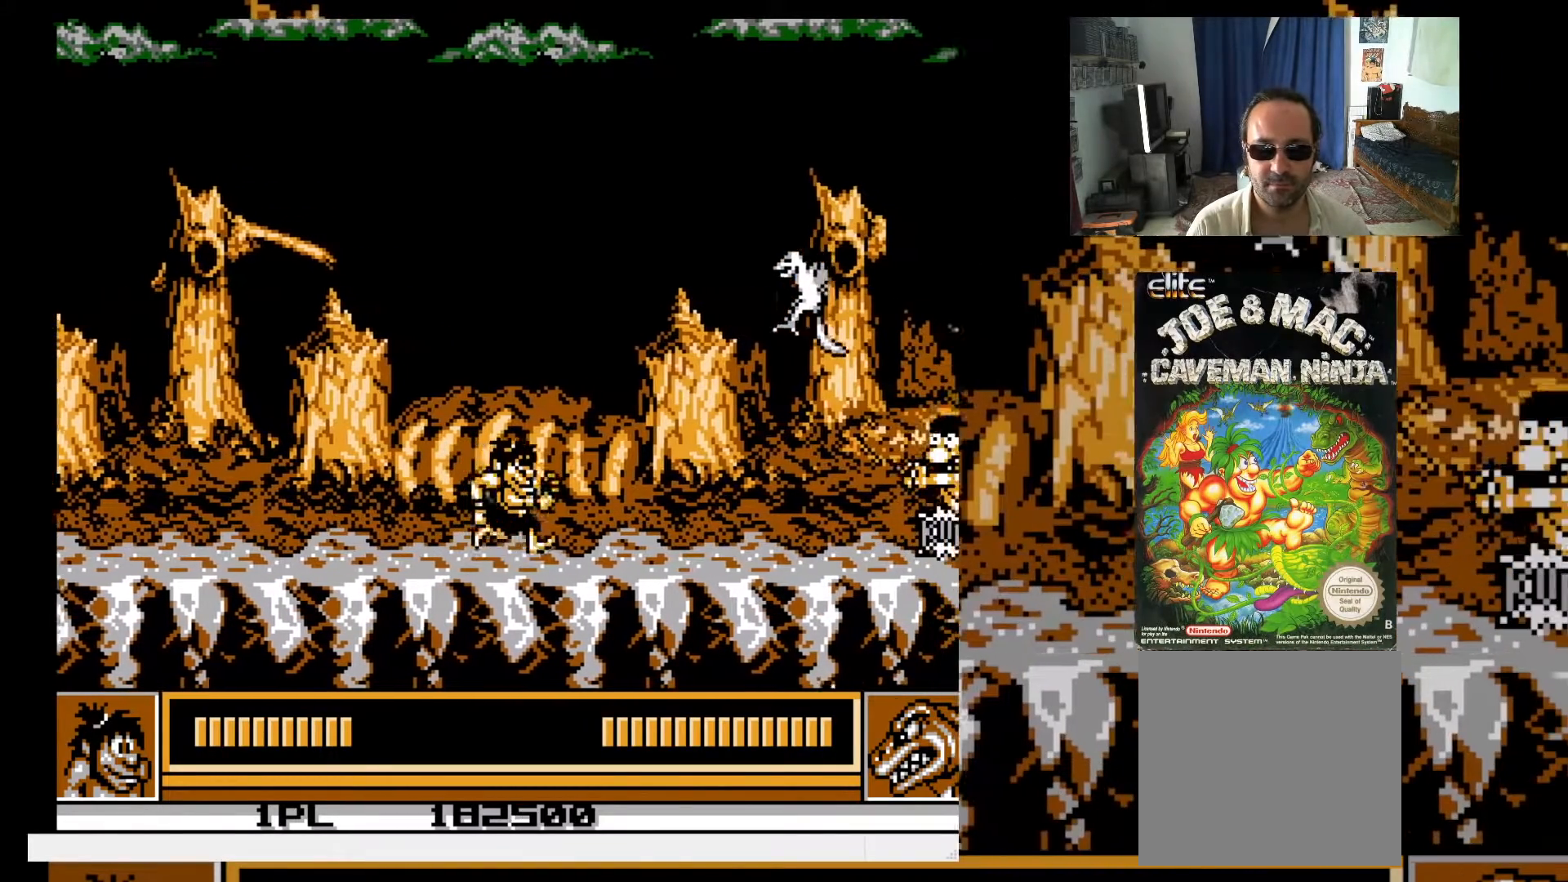
{"buttons": ["X"], "events": [[67, "X", "up"], [117, "X", "down"], [133, "DPAD_RIGHT", "up"], [217, "X", "up"], [283, "X", "down"], [350, "X", "up"], [433, "X", "down"]]}
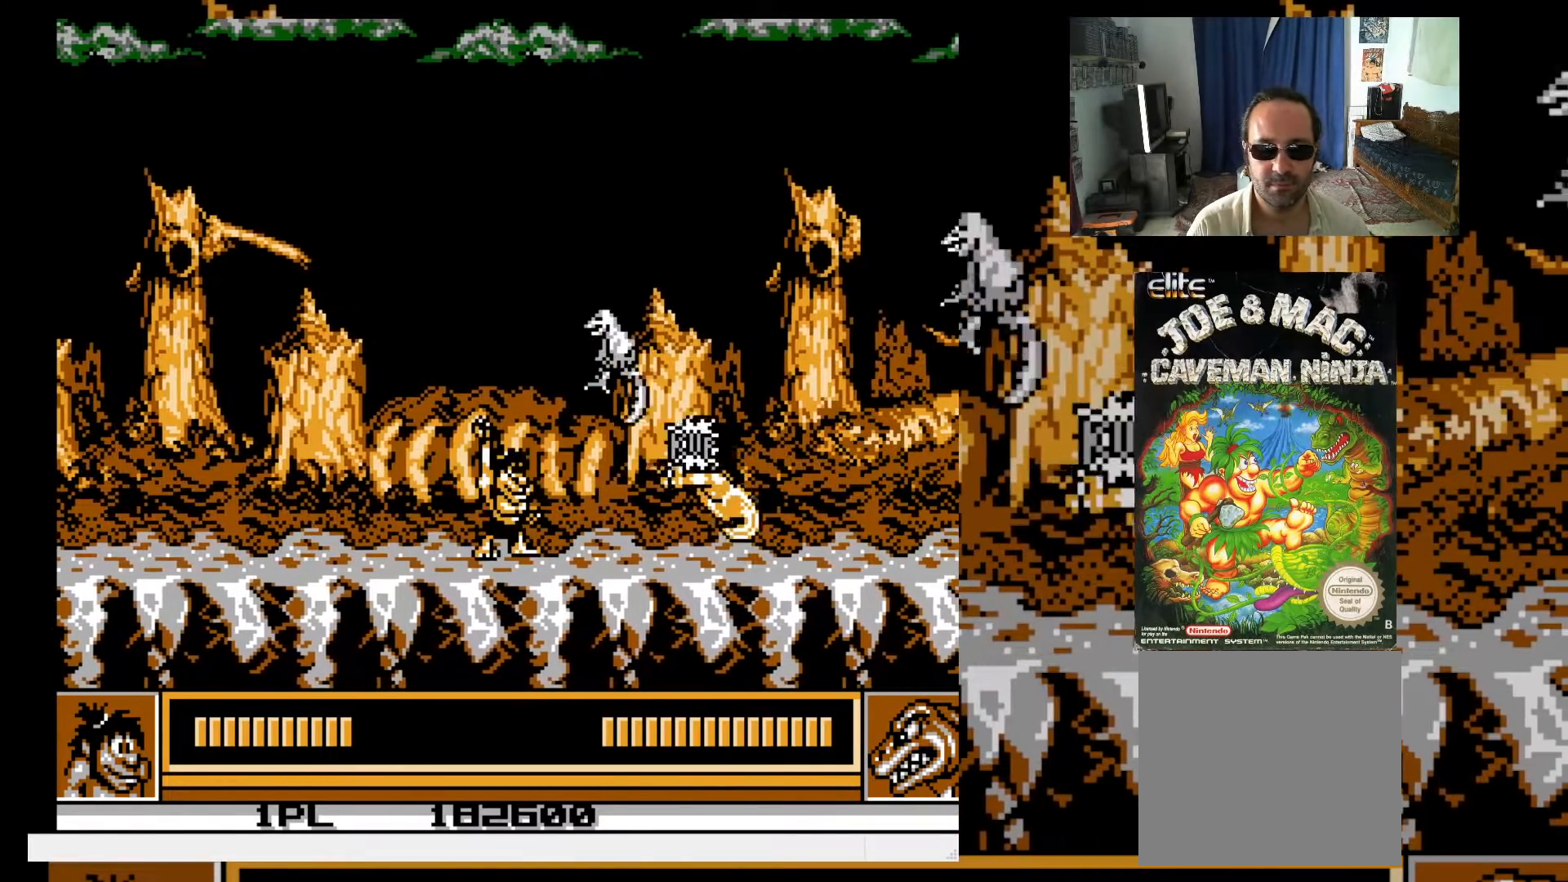
{"buttons": [], "events": [[17, "X", "up"], [83, "X", "down"], [150, "X", "up"], [217, "X", "down"], [300, "X", "up"], [367, "X", "down"], [467, "X", "up"]]}
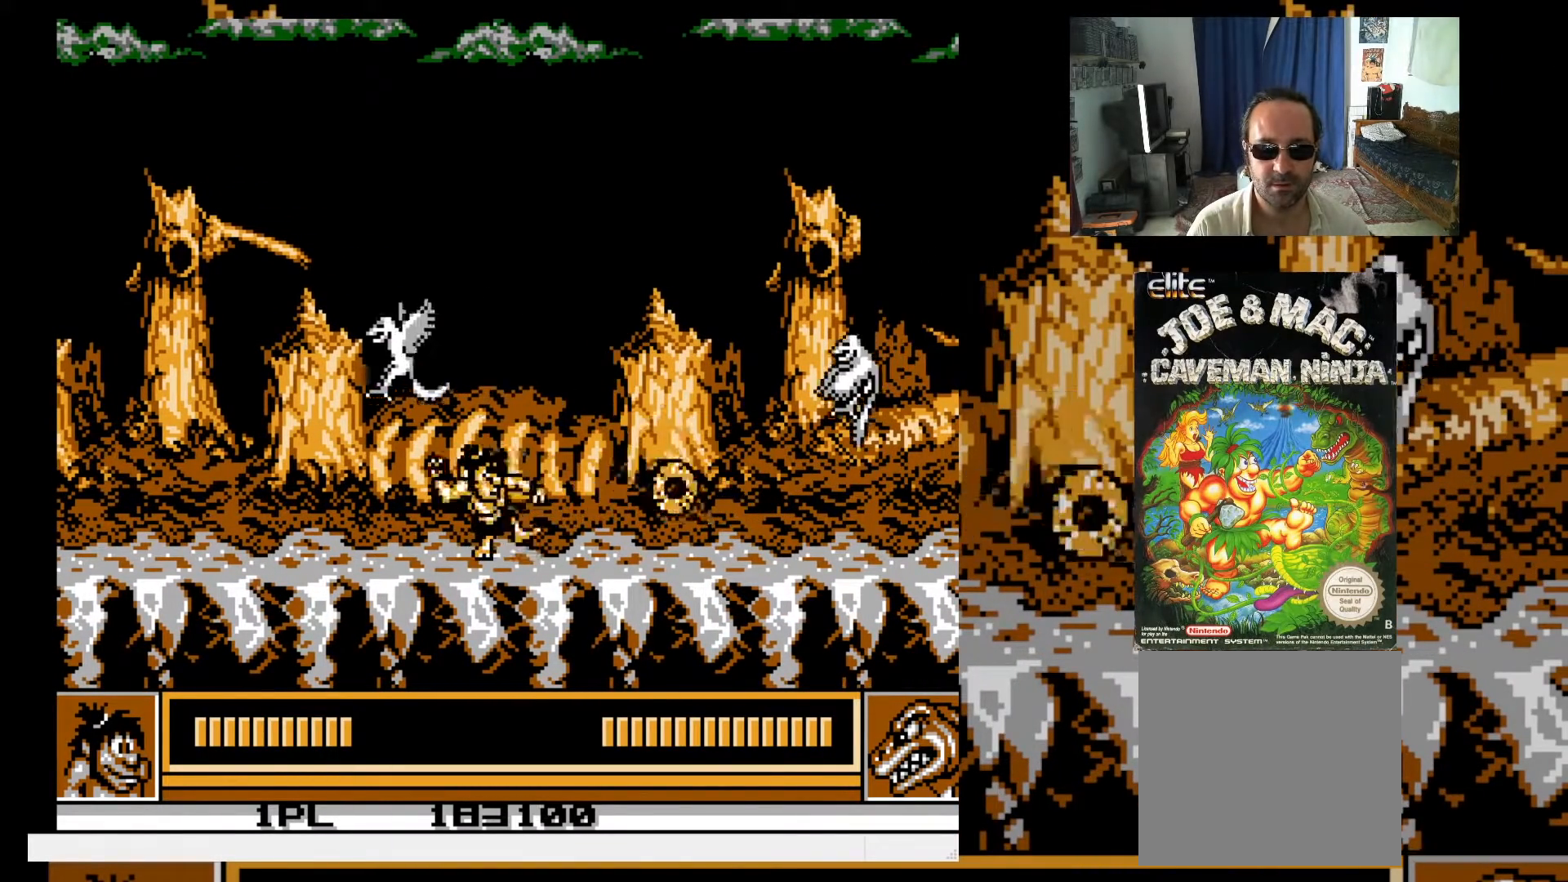
{"buttons": ["A", "X", "DPAD_UP", "DPAD_RIGHT"], "events": [[17, "DPAD_RIGHT", "down"], [17, "X", "down"], [100, "X", "up"], [183, "DPAD_RIGHT", "up"], [183, "X", "down"], [250, "X", "up"], [350, "A", "down"], [400, "DPAD_UP", "down"], [417, "DPAD_RIGHT", "down"], [450, "X", "down"]]}
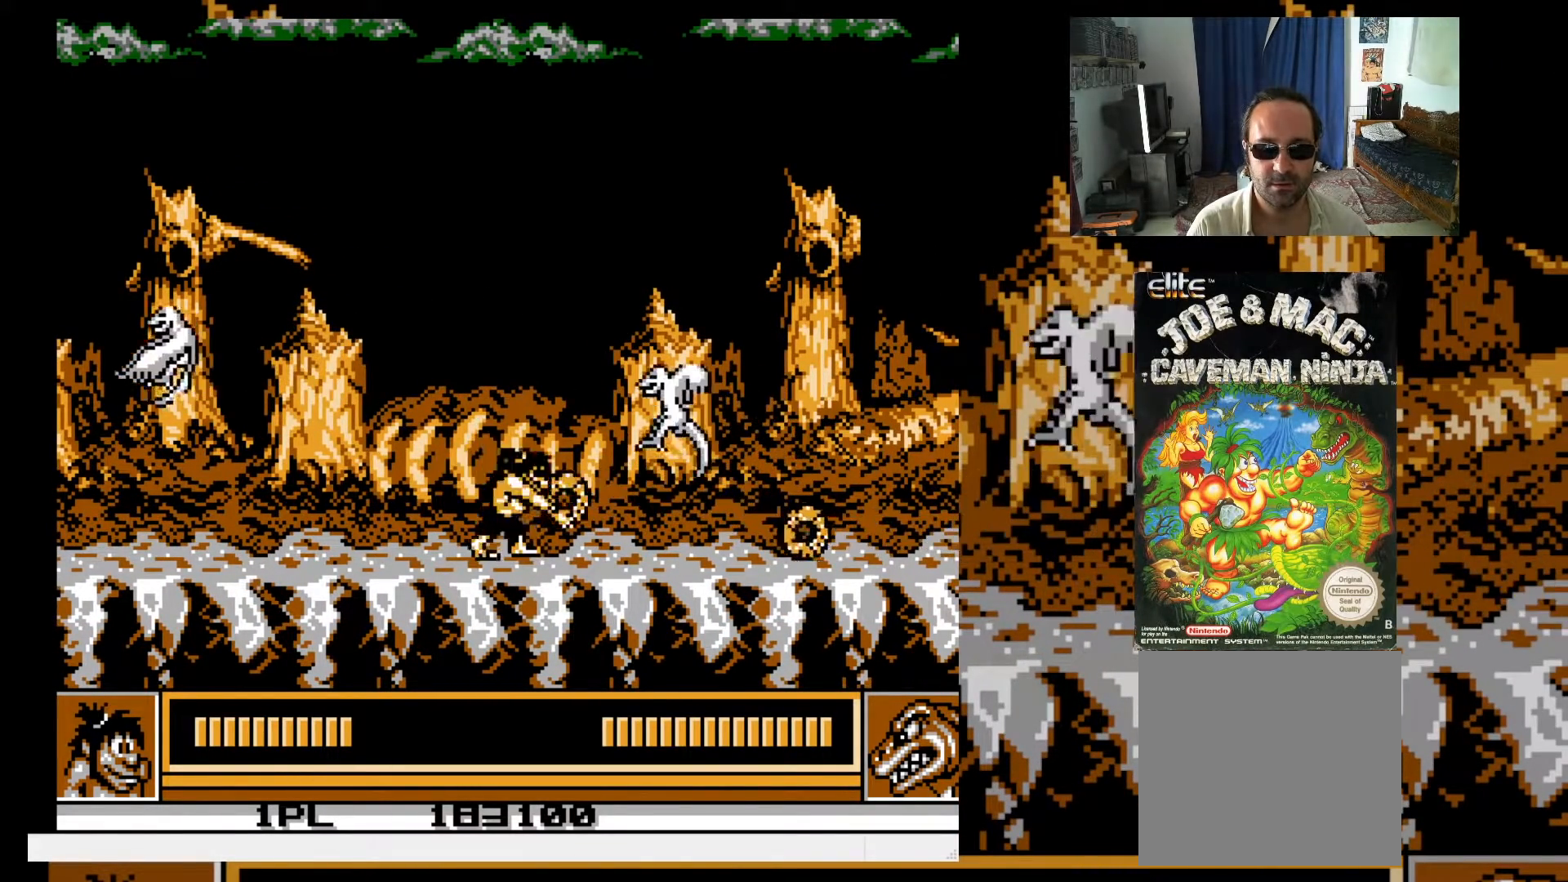
{"buttons": ["A", "DPAD_UP", "DPAD_LEFT"], "events": [[17, "A", "up"], [50, "DPAD_RIGHT", "up"], [50, "X", "up"], [100, "X", "down"], [117, "DPAD_LEFT", "down"], [183, "X", "up"], [317, "A", "down"]]}
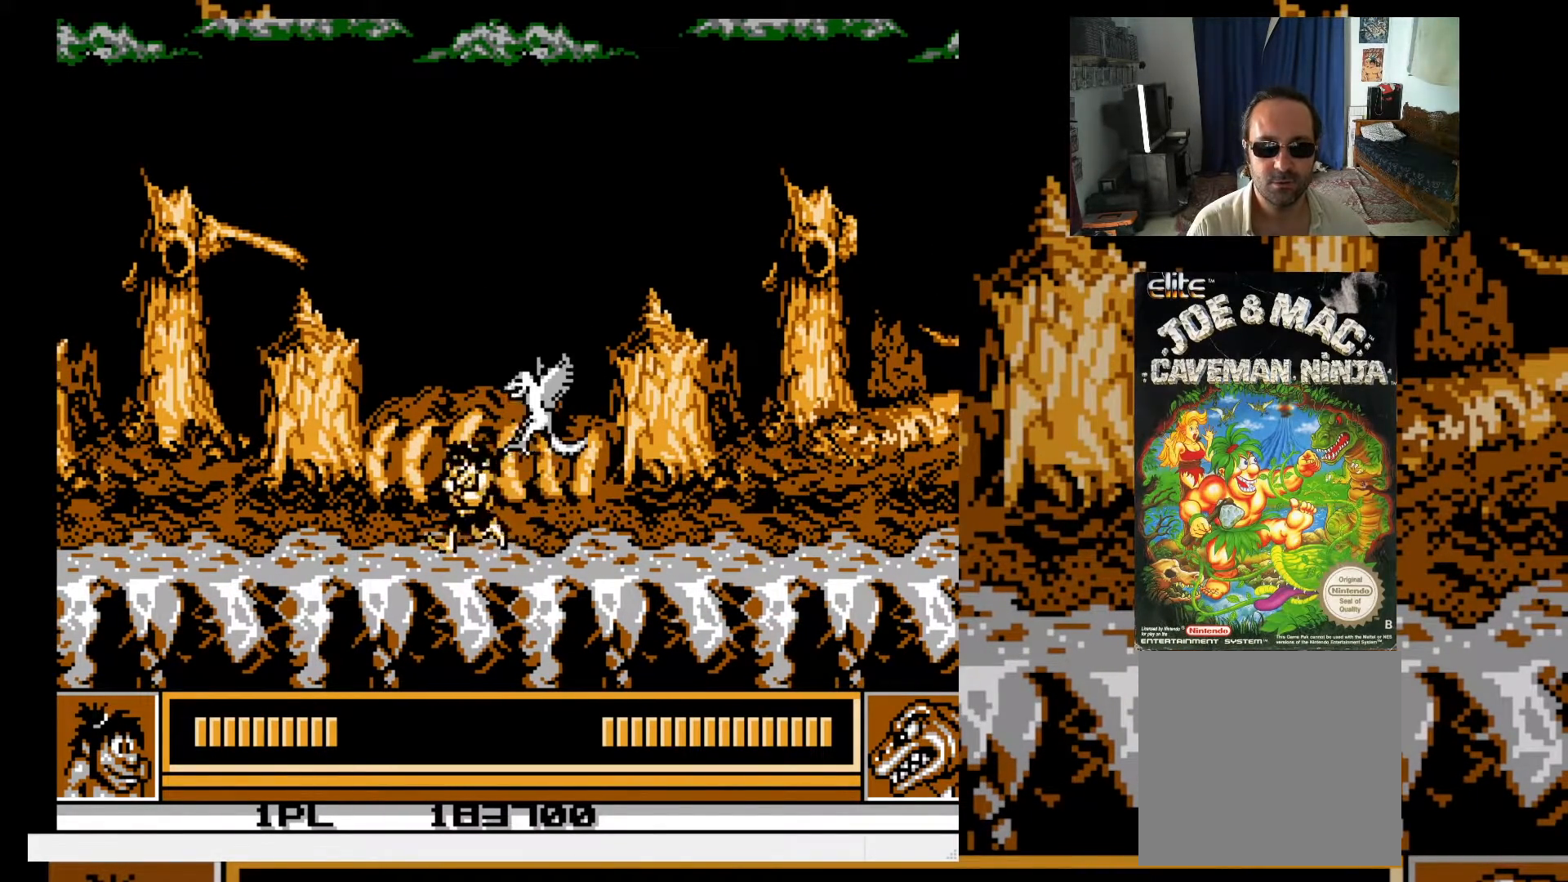
{"buttons": ["X"], "events": [[33, "A", "up"], [33, "DPAD_LEFT", "up"], [33, "DPAD_RIGHT", "down"], [217, "DPAD_UP", "up"], [317, "DPAD_UP", "down"], [433, "X", "down"], [450, "DPAD_UP", "up"], [467, "DPAD_RIGHT", "up"]]}
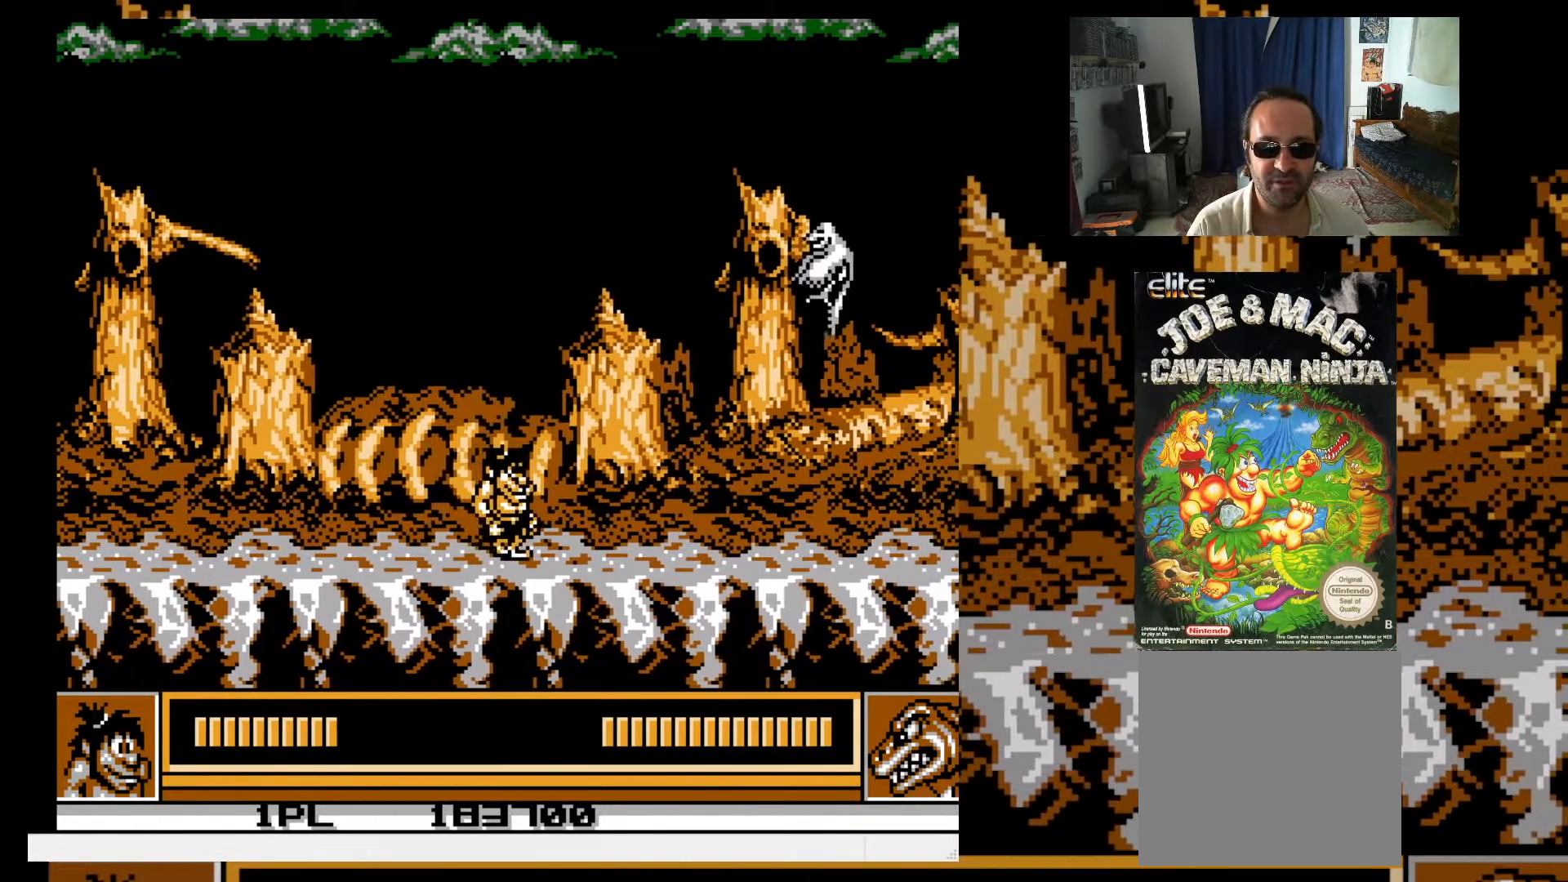
{"buttons": ["DPAD_RIGHT"], "events": [[17, "X", "up"], [100, "X", "down"], [117, "DPAD_RIGHT", "down"], [133, "DPAD_UP", "down"], [183, "X", "up"], [267, "DPAD_UP", "up"], [267, "X", "down"], [317, "X", "up"]]}
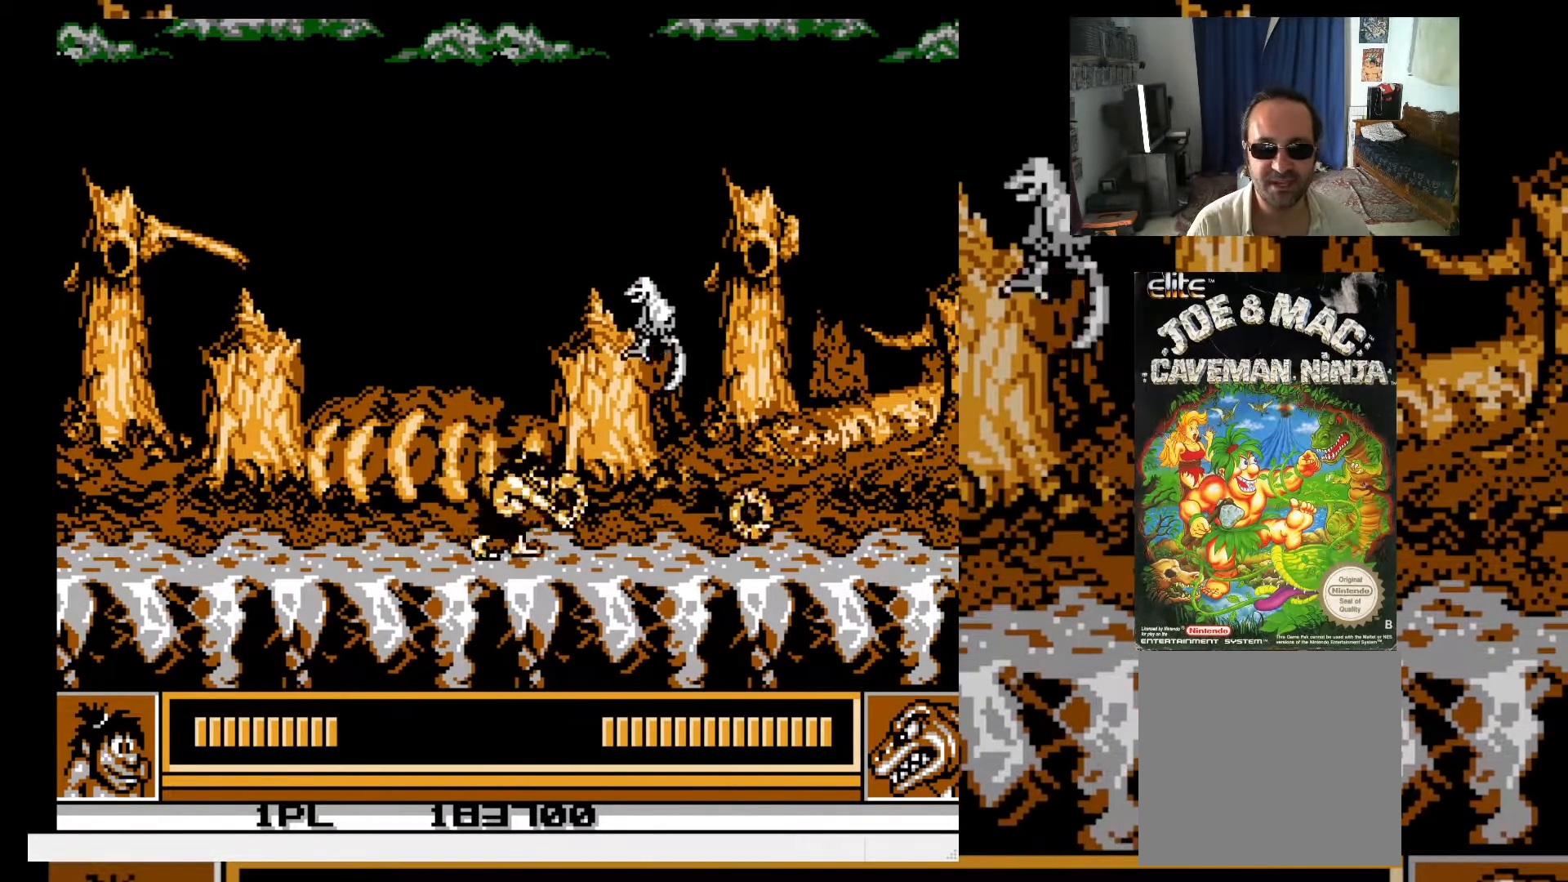
{"buttons": ["X", "DPAD_UP", "DPAD_RIGHT"], "events": [[417, "DPAD_UP", "down"], [467, "X", "down"]]}
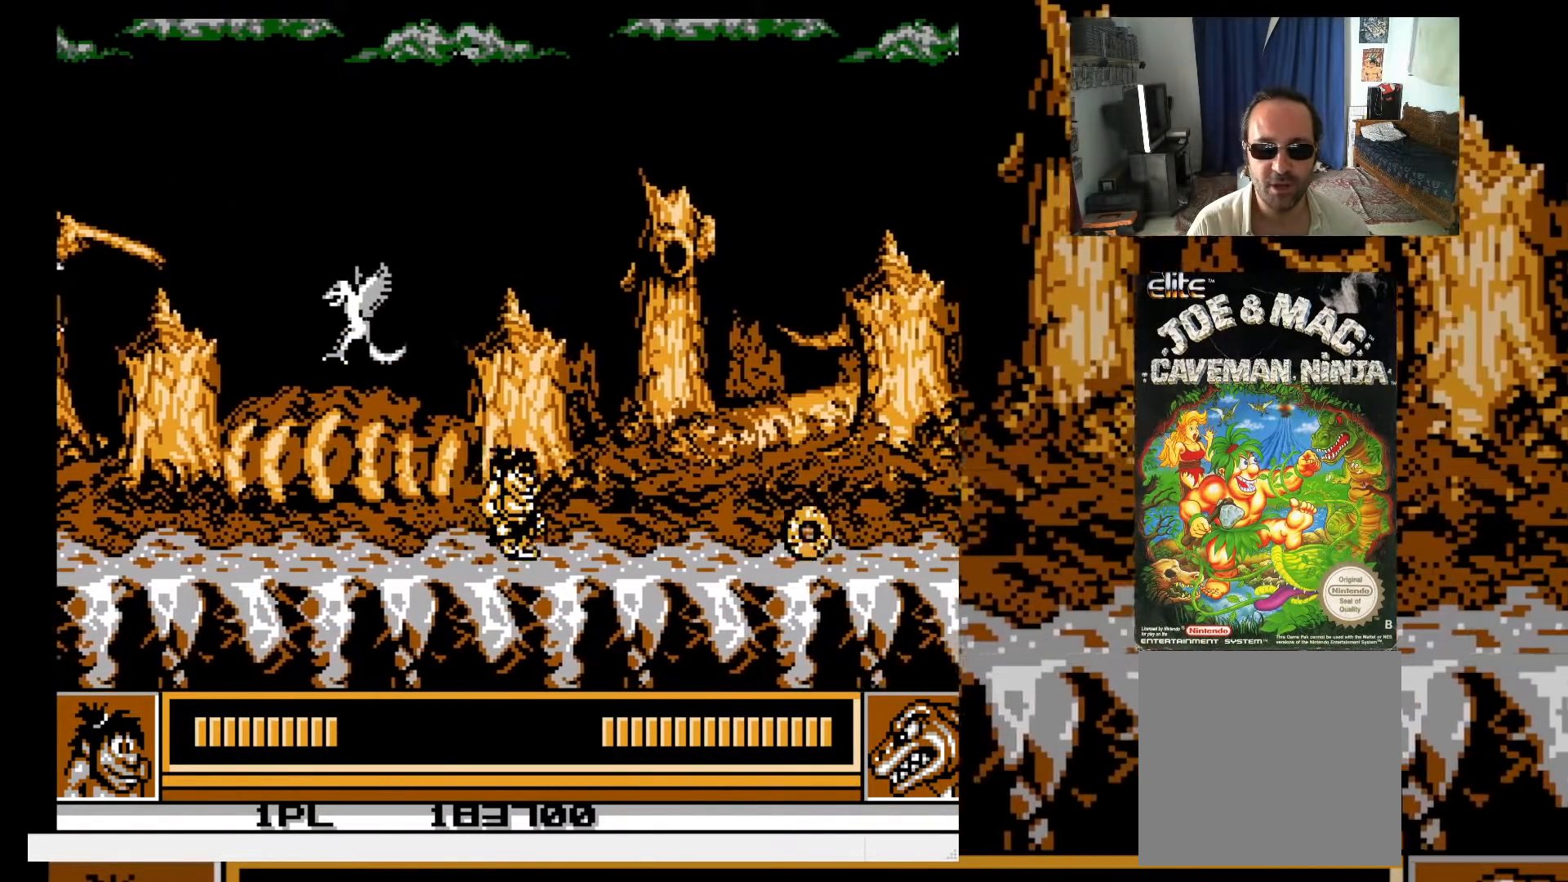
{"buttons": [], "events": [[67, "X", "up"], [83, "DPAD_RIGHT", "up"], [83, "DPAD_UP", "up"], [217, "START", "down"], [400, "START", "up"]]}
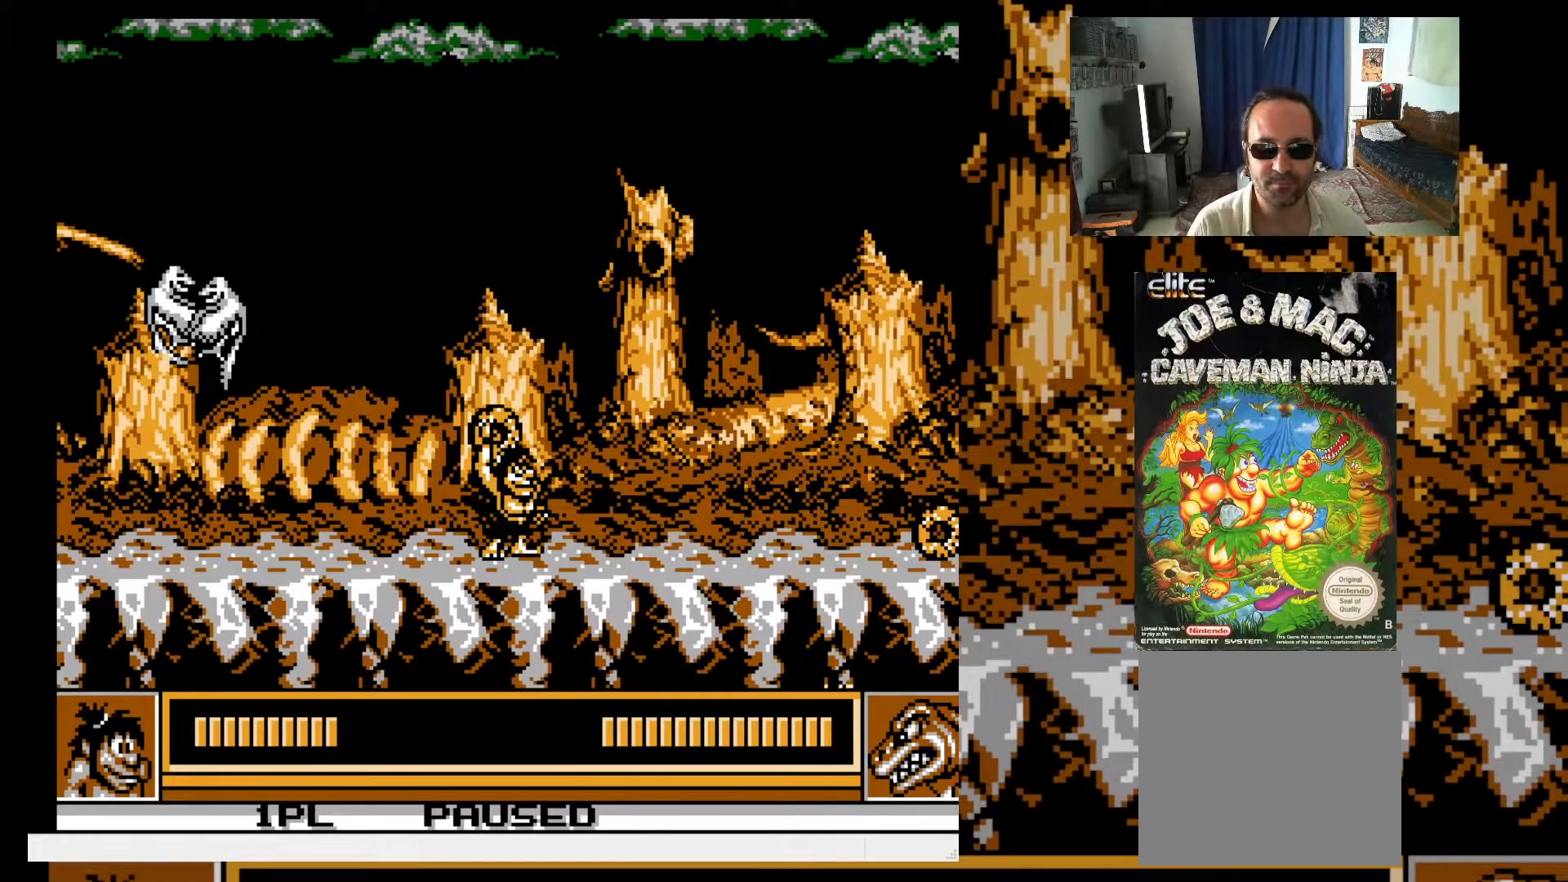
{"buttons": [], "events": []}
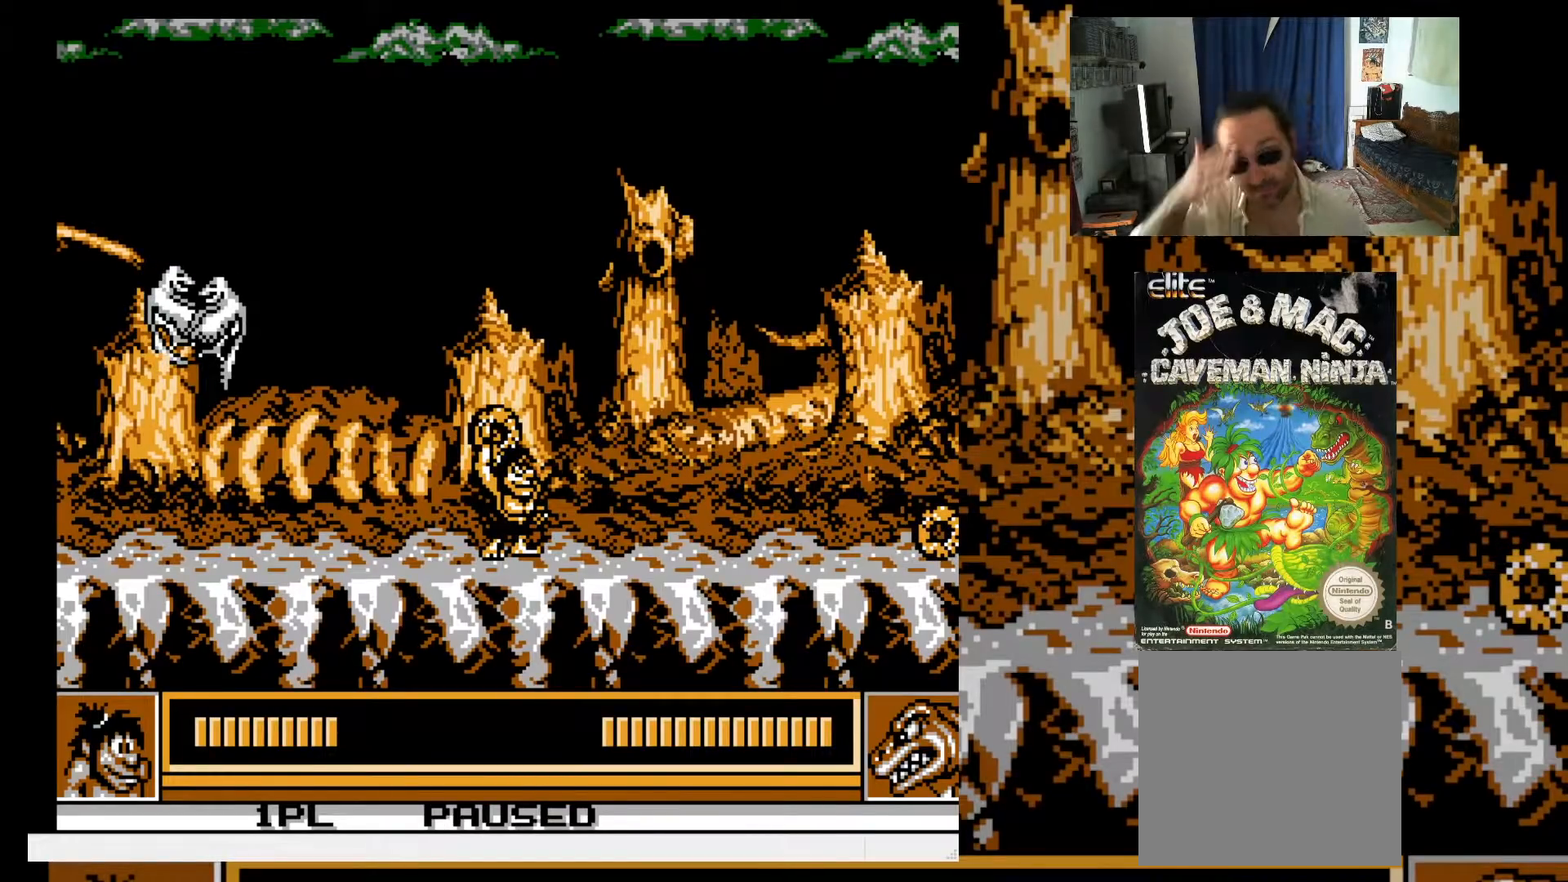
{"buttons": [], "events": []}
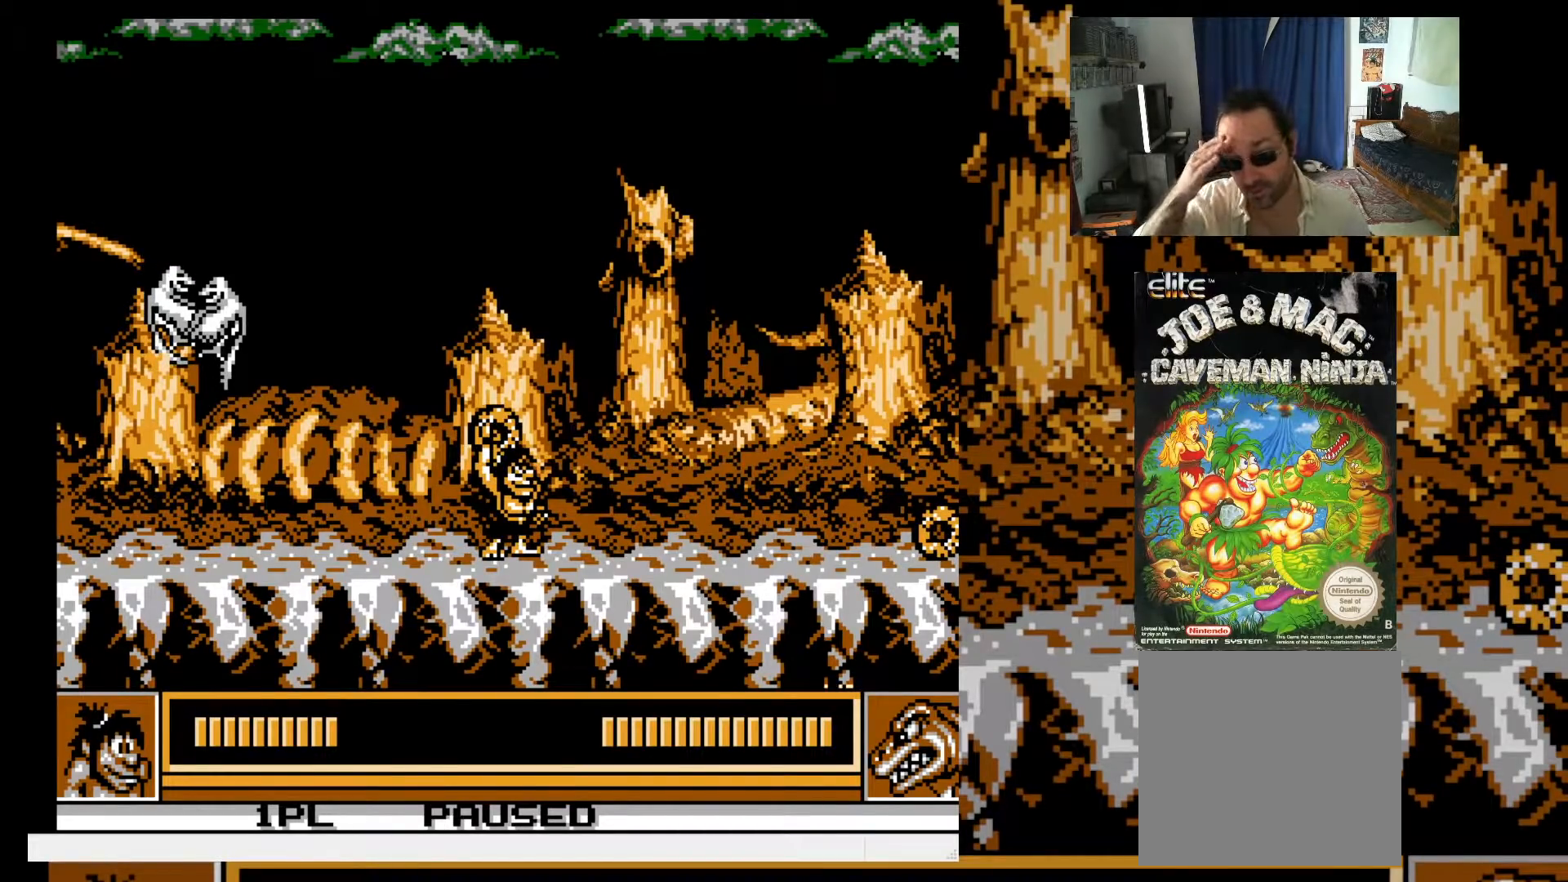
{"buttons": [], "events": []}
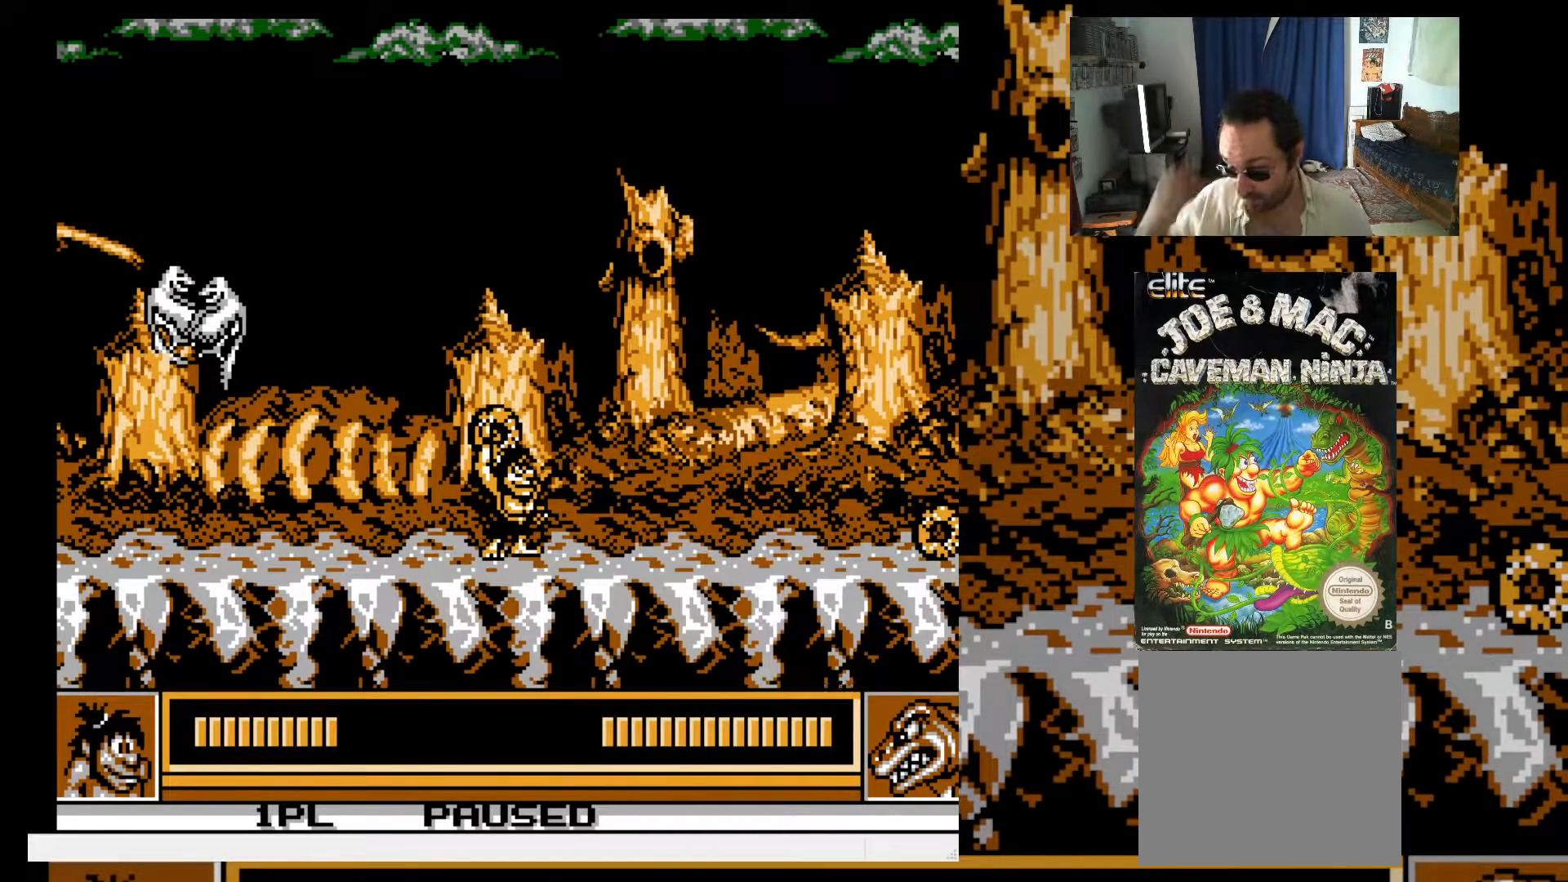
{"buttons": [], "events": []}
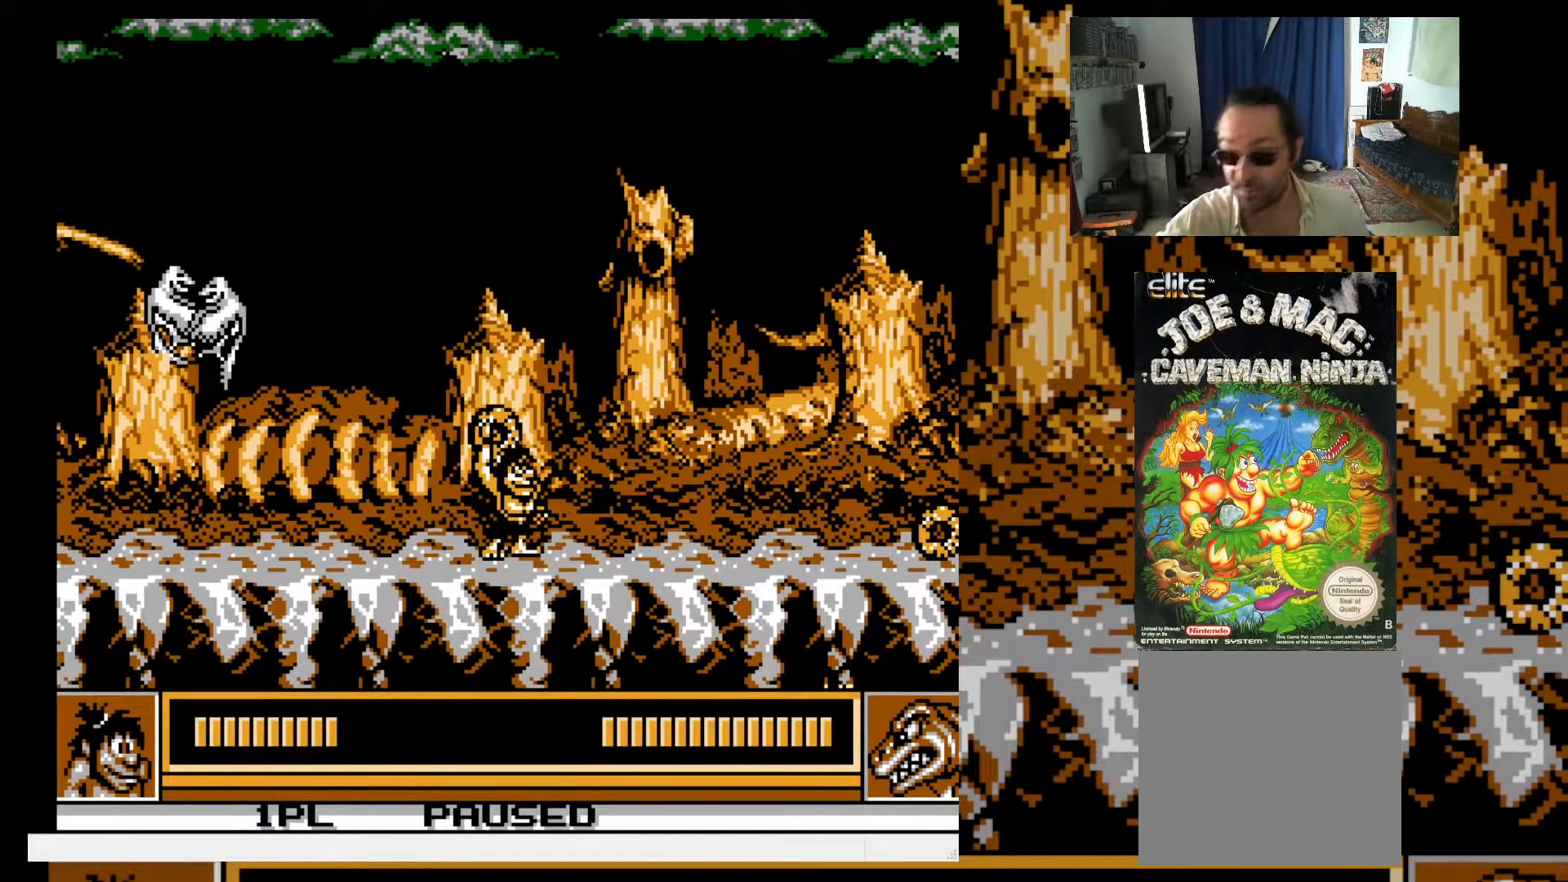
{"buttons": [], "events": []}
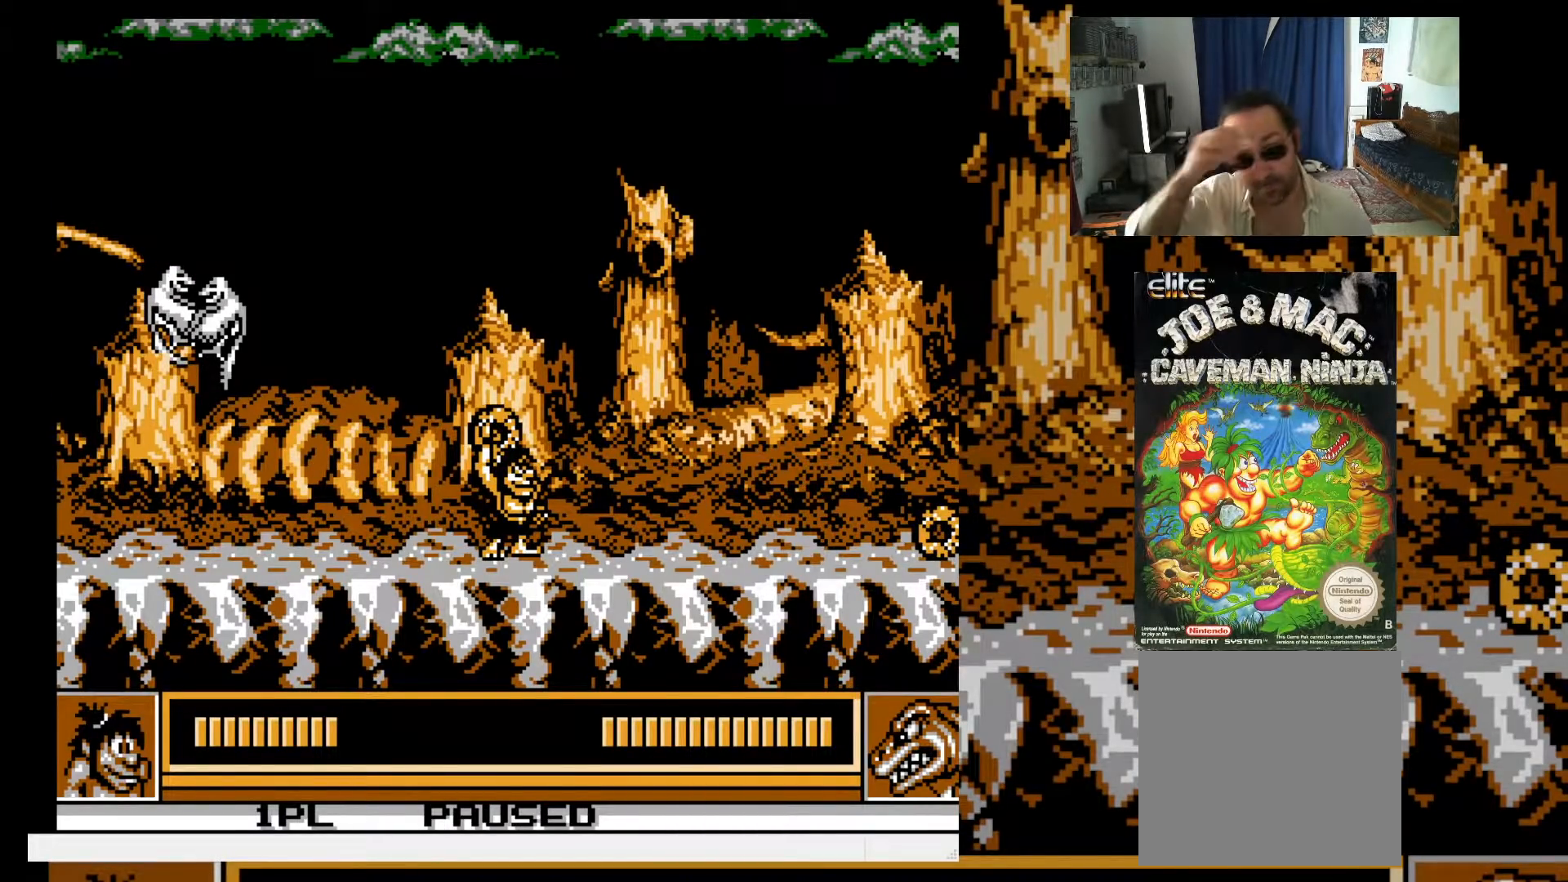
{"buttons": [], "events": []}
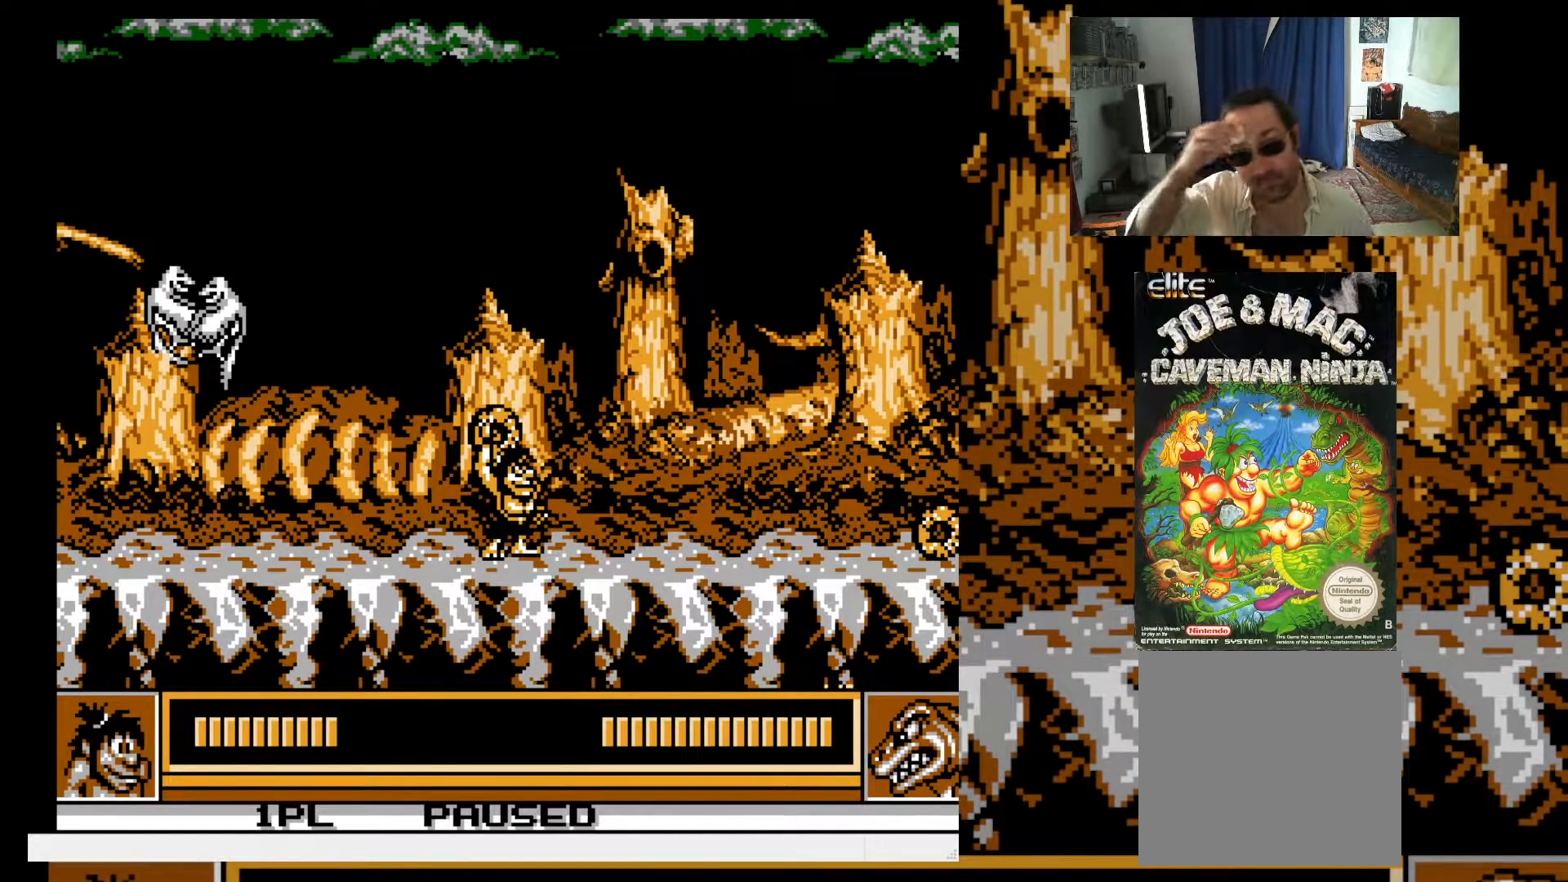
{"buttons": [], "events": []}
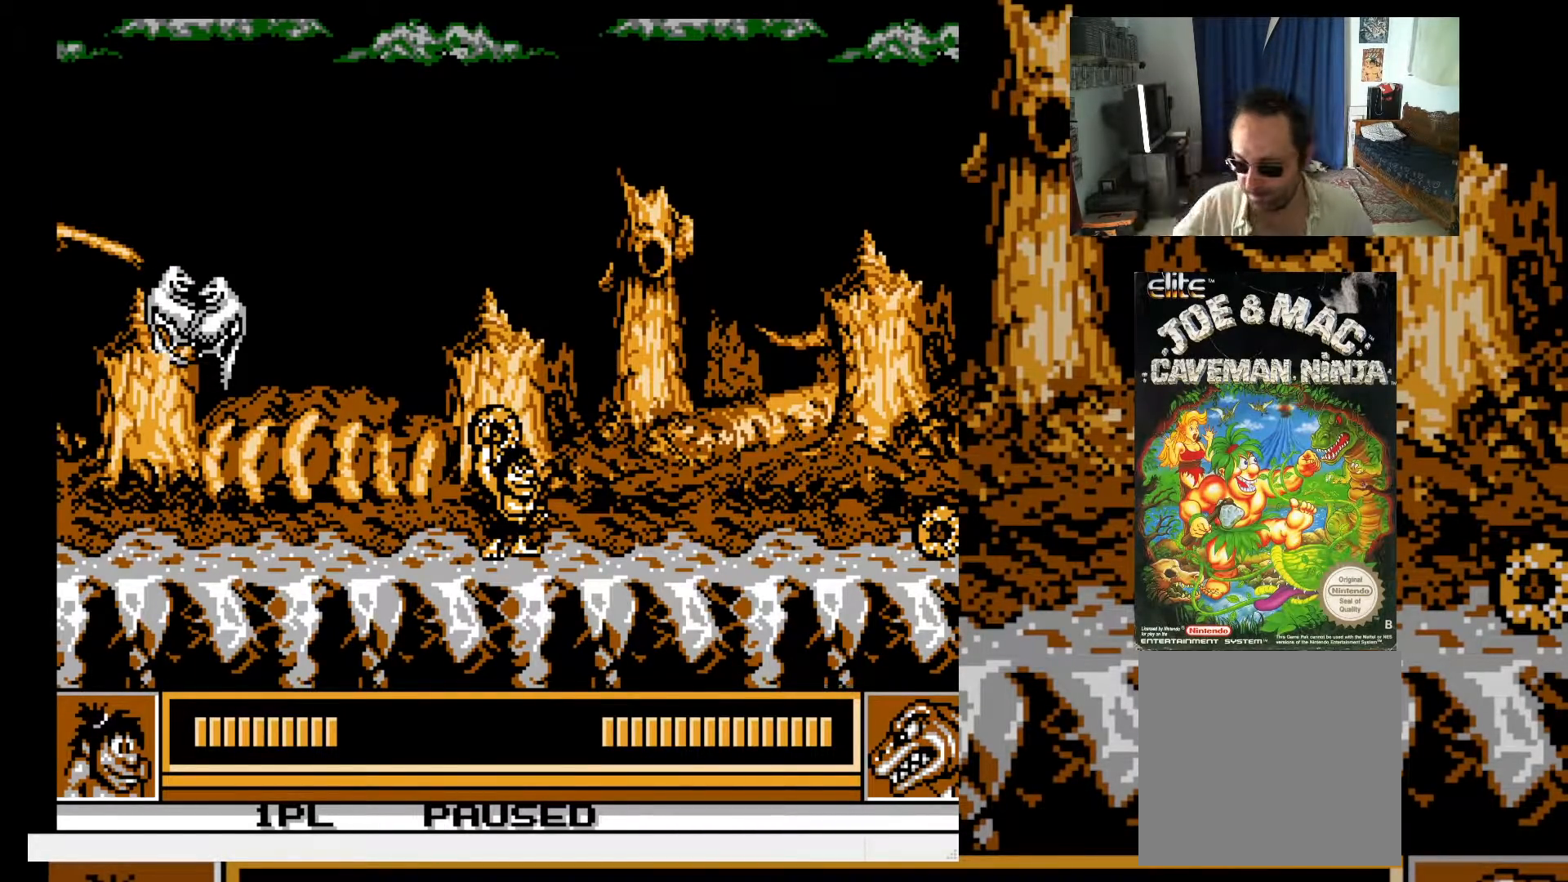
{"buttons": [], "events": []}
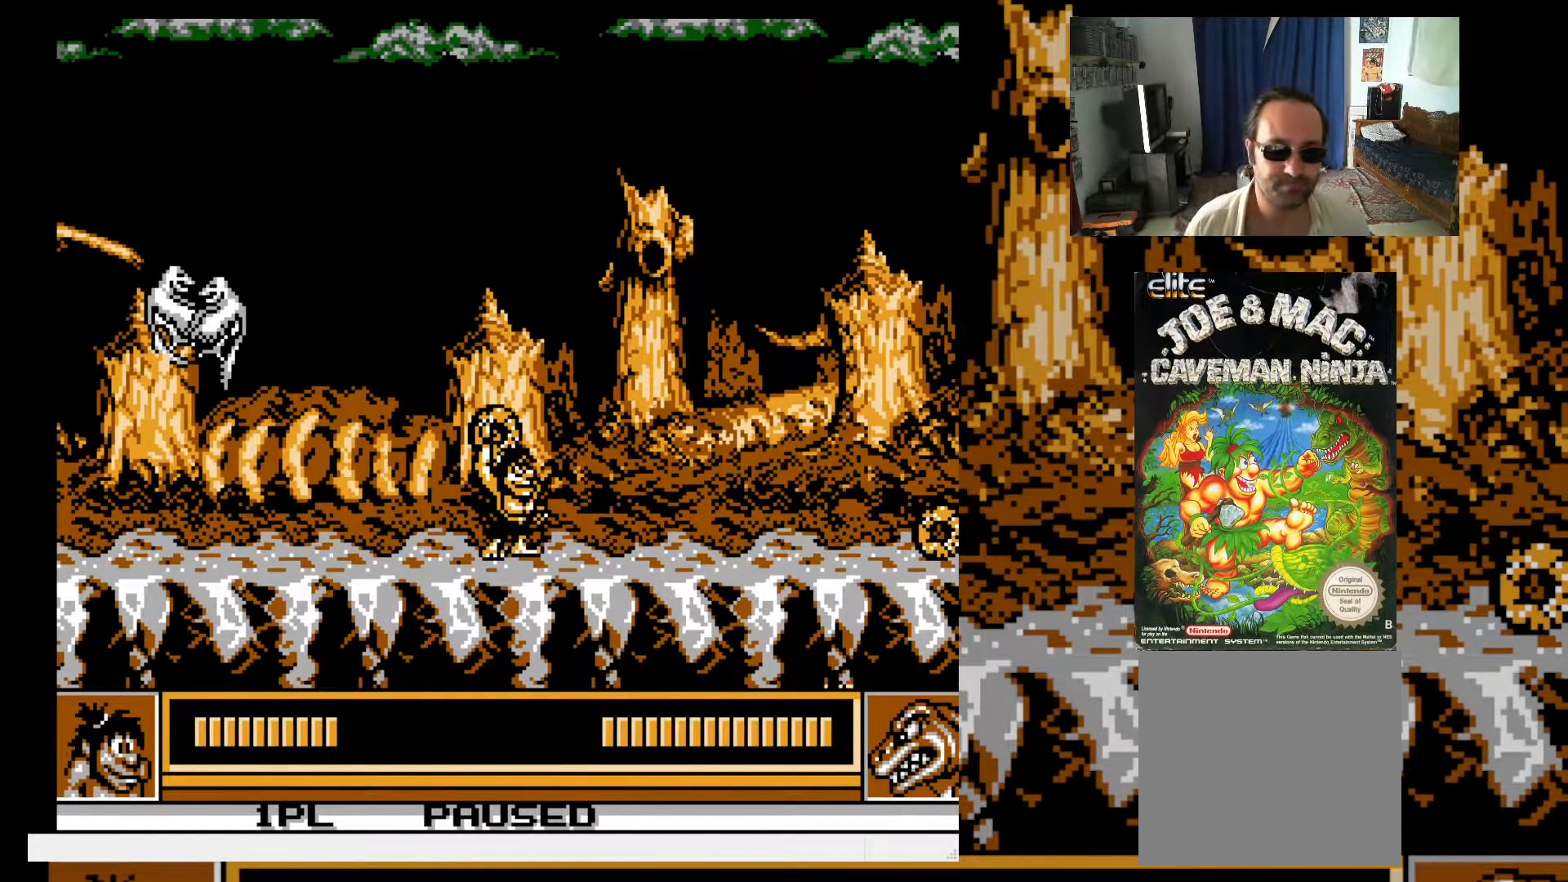
{"buttons": [], "events": []}
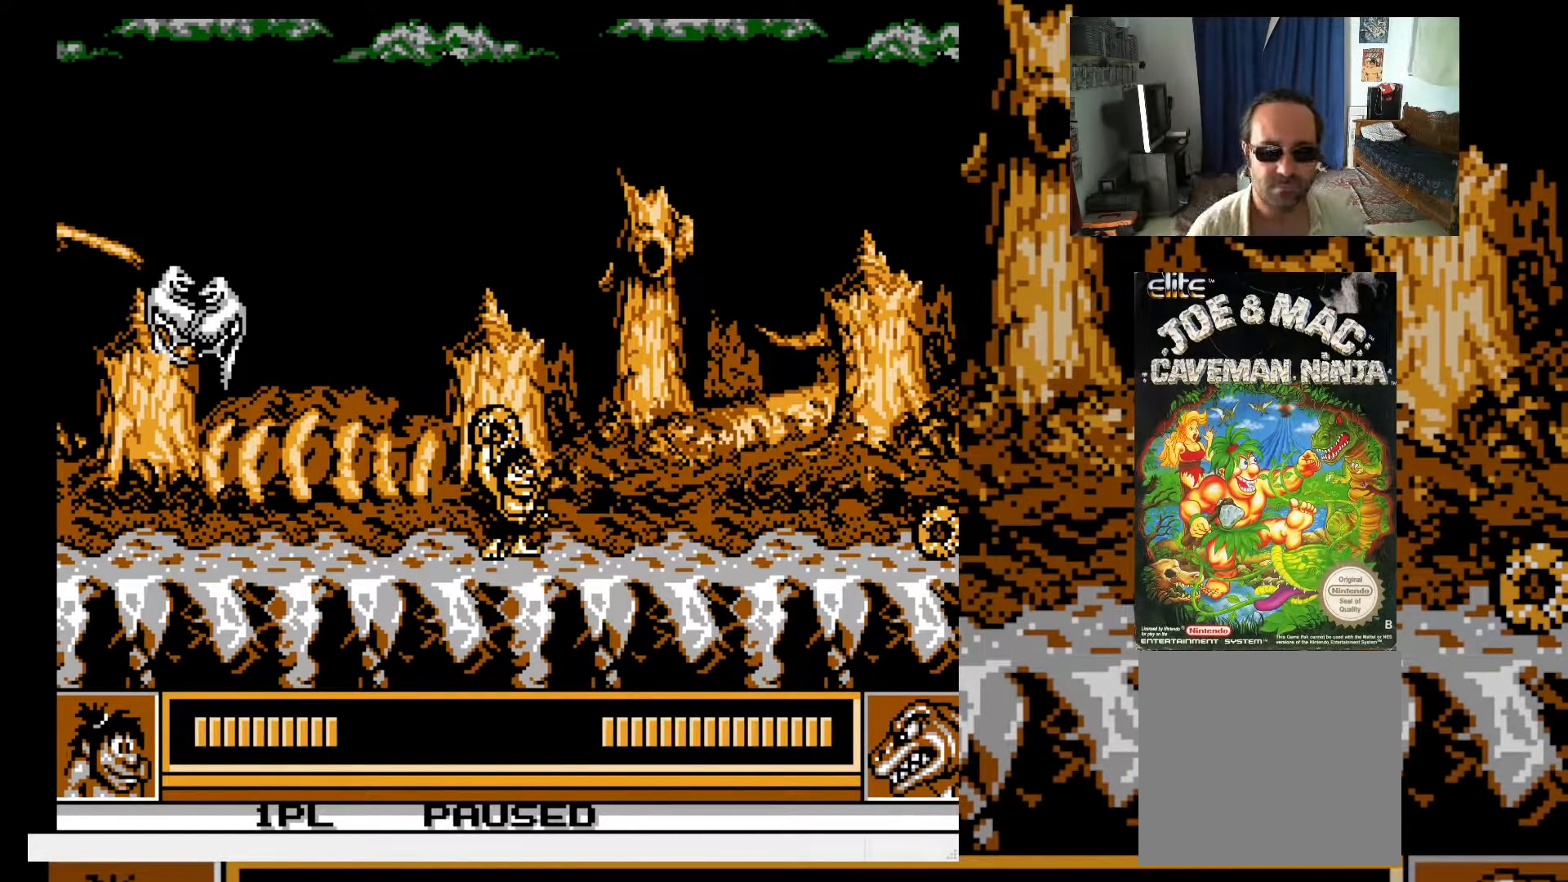
{"buttons": ["DPAD_DOWN", "DPAD_RIGHT"], "events": [[200, "START", "down"], [283, "DPAD_RIGHT", "down"], [300, "START", "up"], [417, "DPAD_DOWN", "down"], [433, "X", "down"], [500, "X", "up"]]}
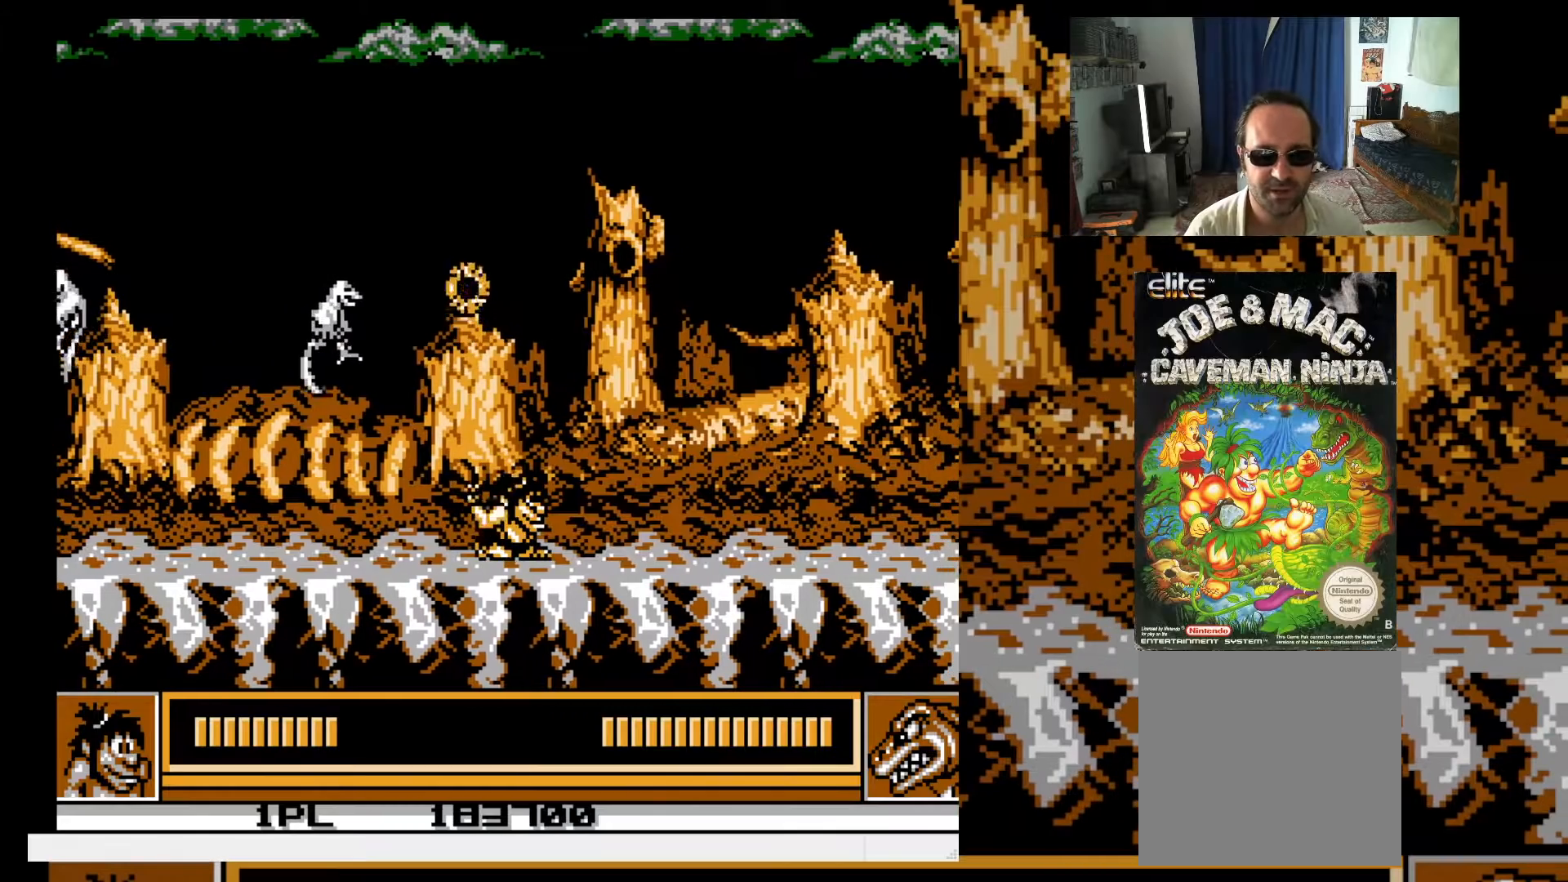
{"buttons": ["DPAD_RIGHT"], "events": [[33, "DPAD_RIGHT", "up"], [83, "X", "down"], [150, "X", "up"], [433, "DPAD_RIGHT", "down"], [450, "DPAD_DOWN", "up"]]}
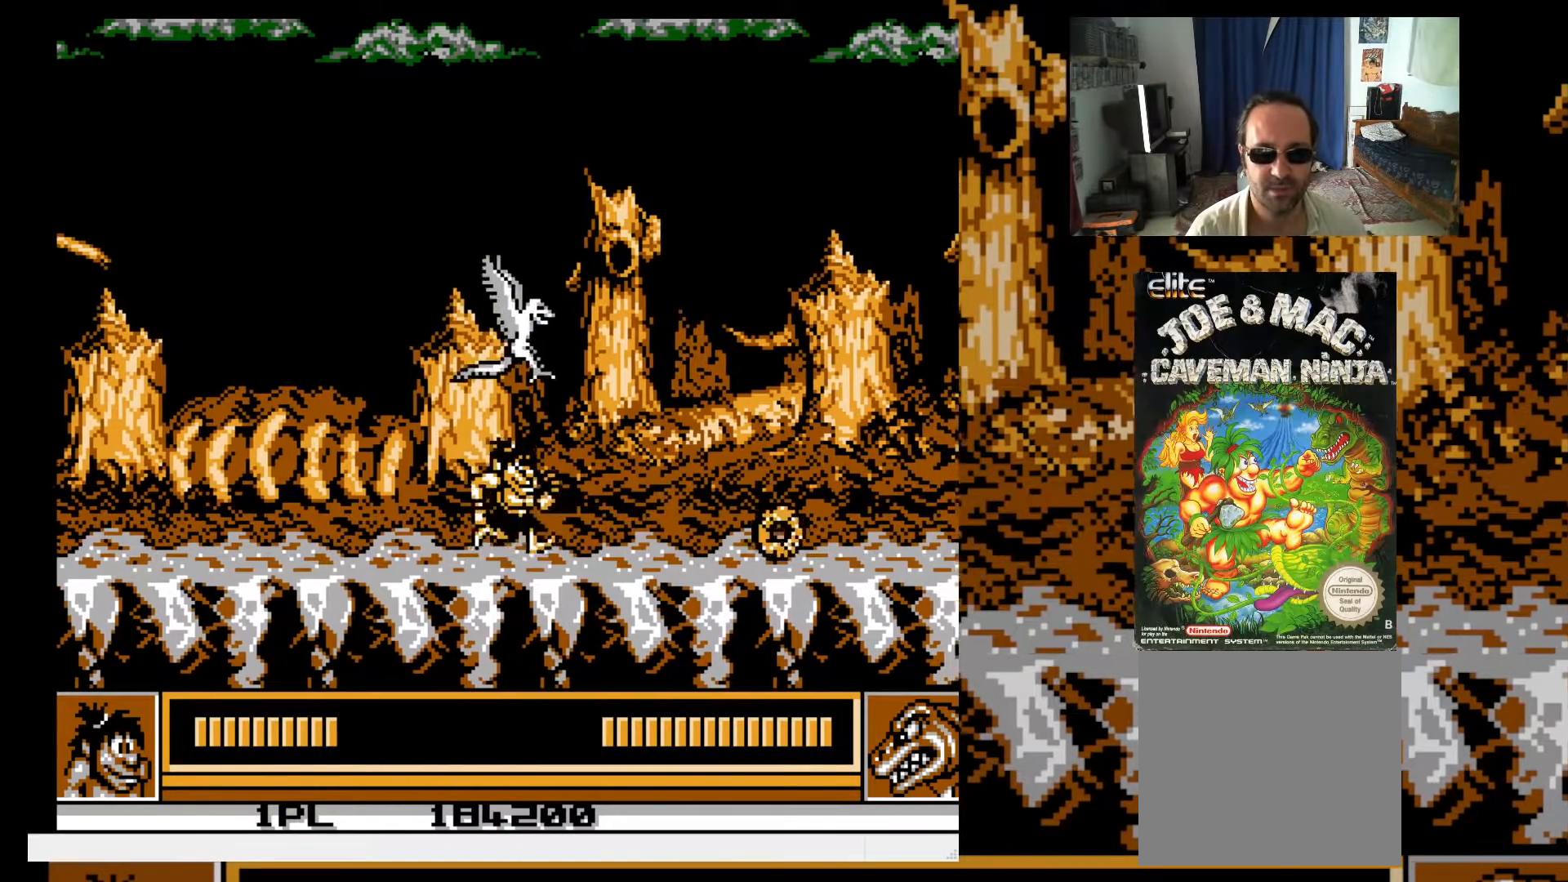
{"buttons": ["X", "DPAD_RIGHT"], "events": [[117, "X", "down"]]}
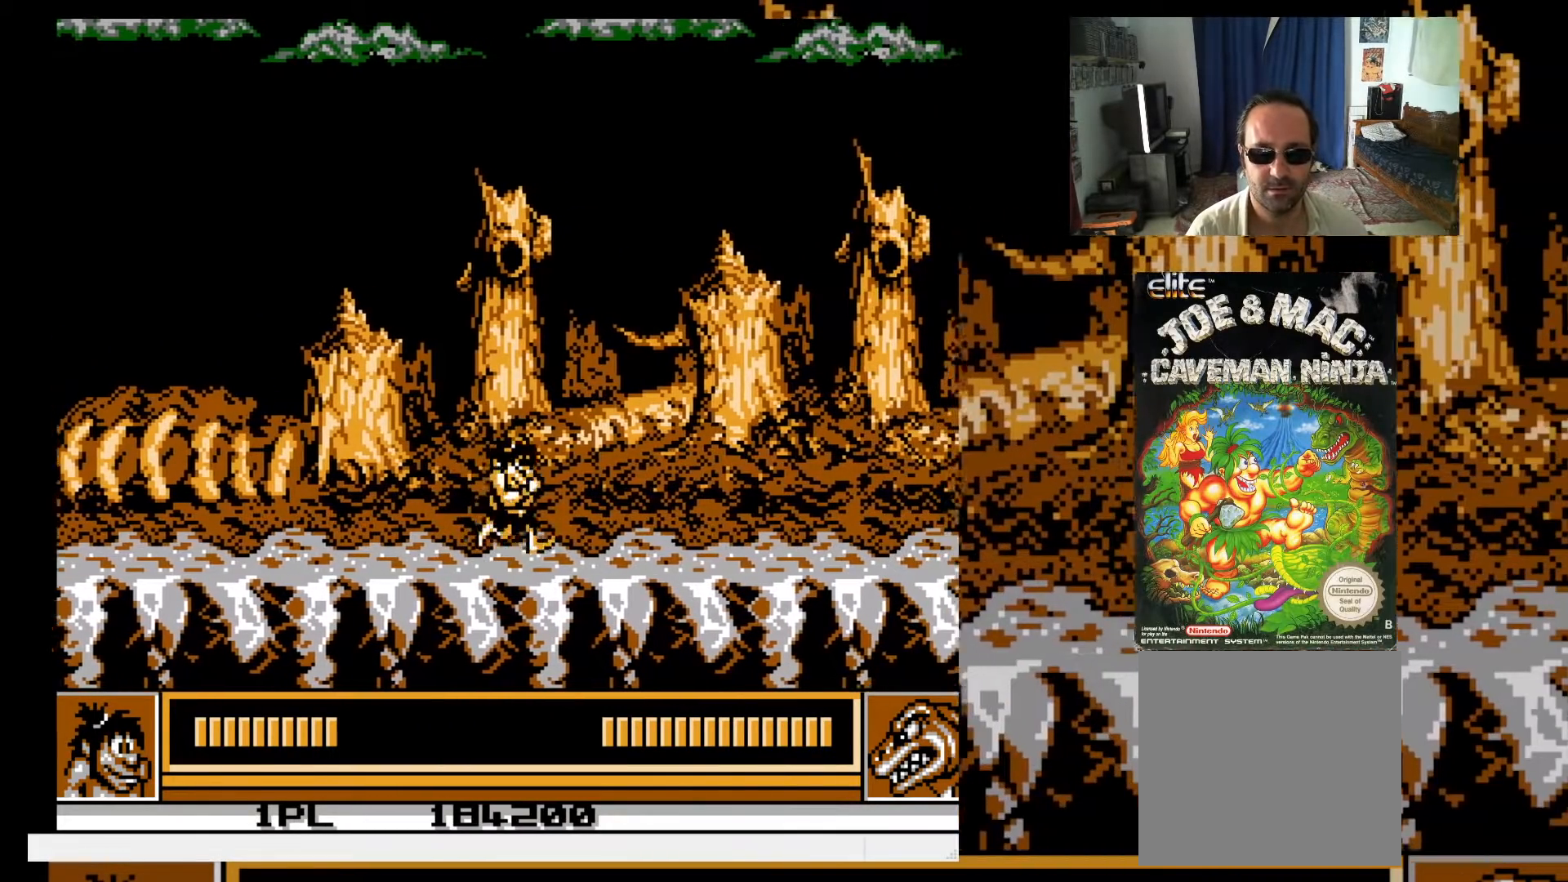
{"buttons": [], "events": [[83, "DPAD_RIGHT", "up"], [217, "DPAD_RIGHT", "down"], [417, "DPAD_RIGHT", "up"], [450, "X", "up"]]}
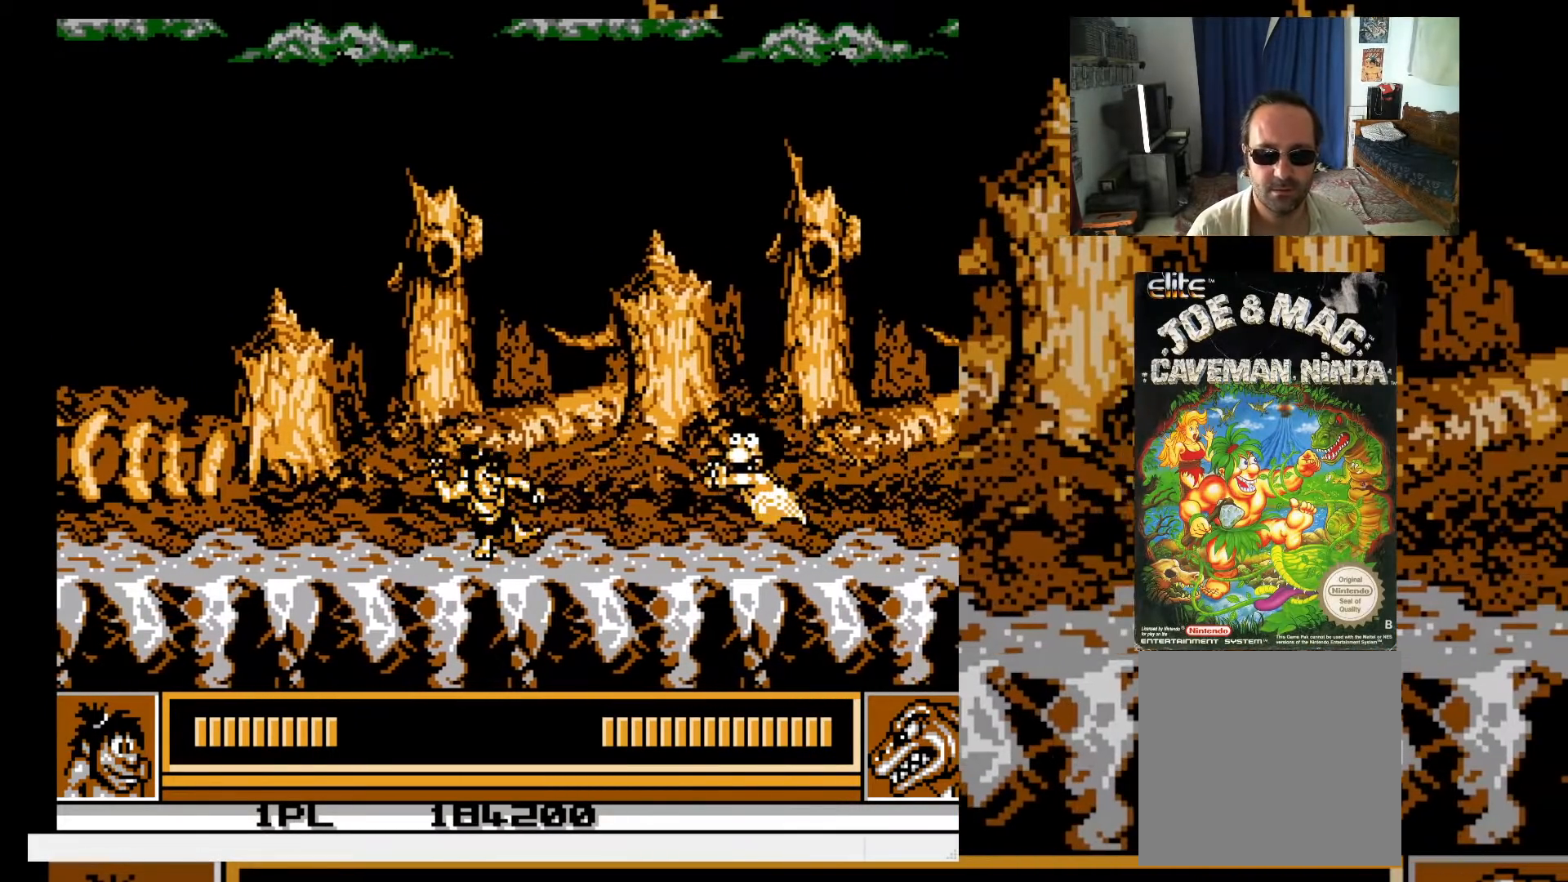
{"buttons": ["A", "DPAD_UP", "DPAD_RIGHT"], "events": [[183, "DPAD_LEFT", "down"], [183, "DPAD_UP", "down"], [217, "A", "down"], [483, "DPAD_LEFT", "up"], [483, "DPAD_RIGHT", "down"]]}
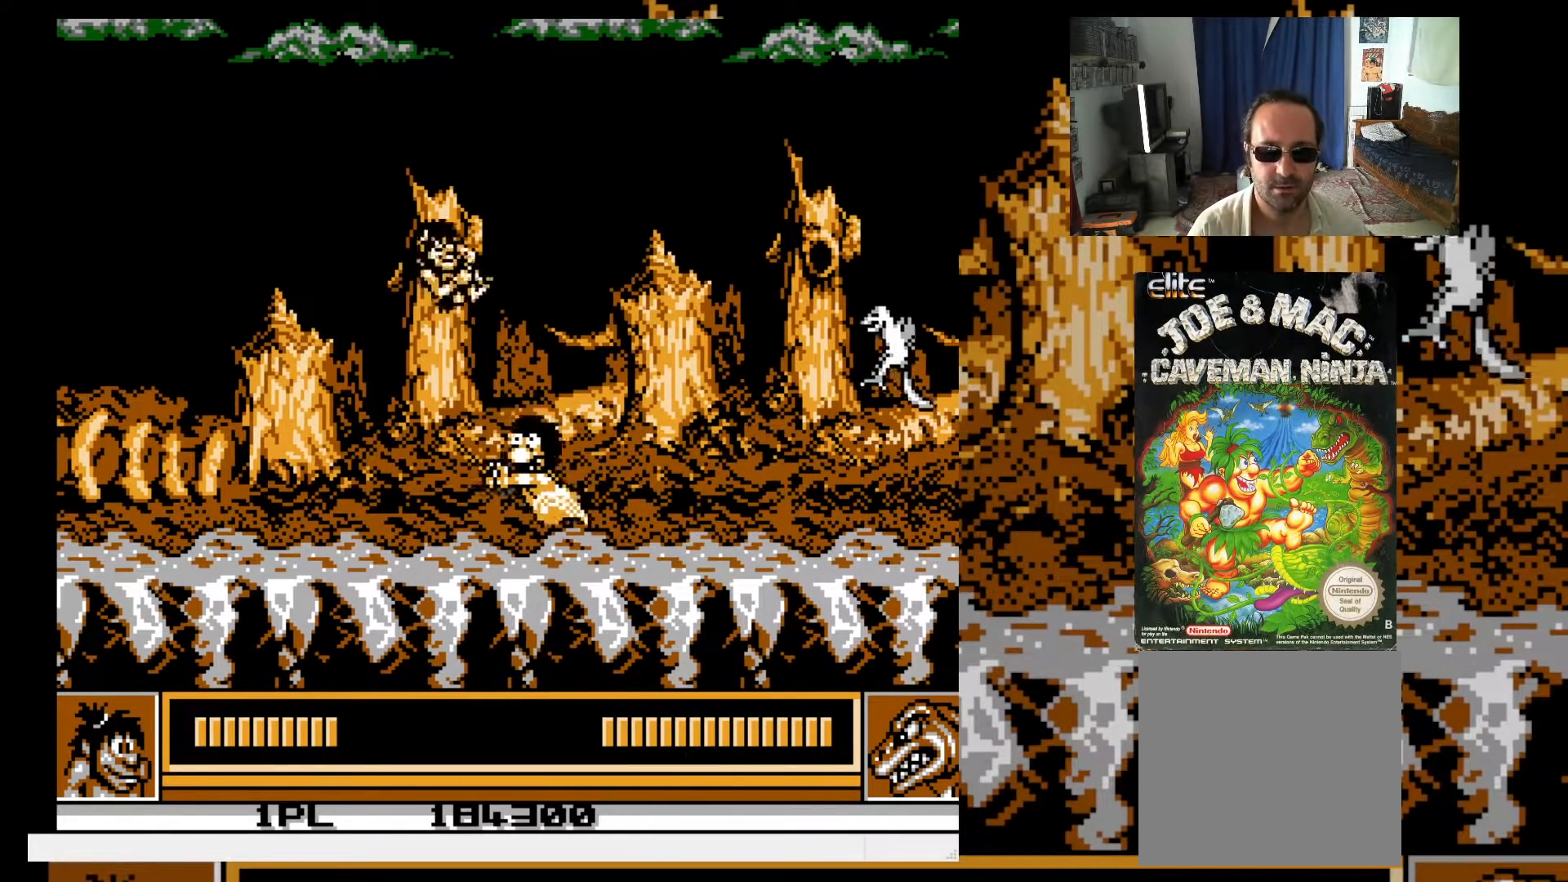
{"buttons": ["DPAD_LEFT"], "events": [[17, "A", "up"], [67, "DPAD_UP", "up"], [100, "DPAD_RIGHT", "up"], [117, "X", "down"], [167, "X", "up"], [200, "DPAD_LEFT", "down"]]}
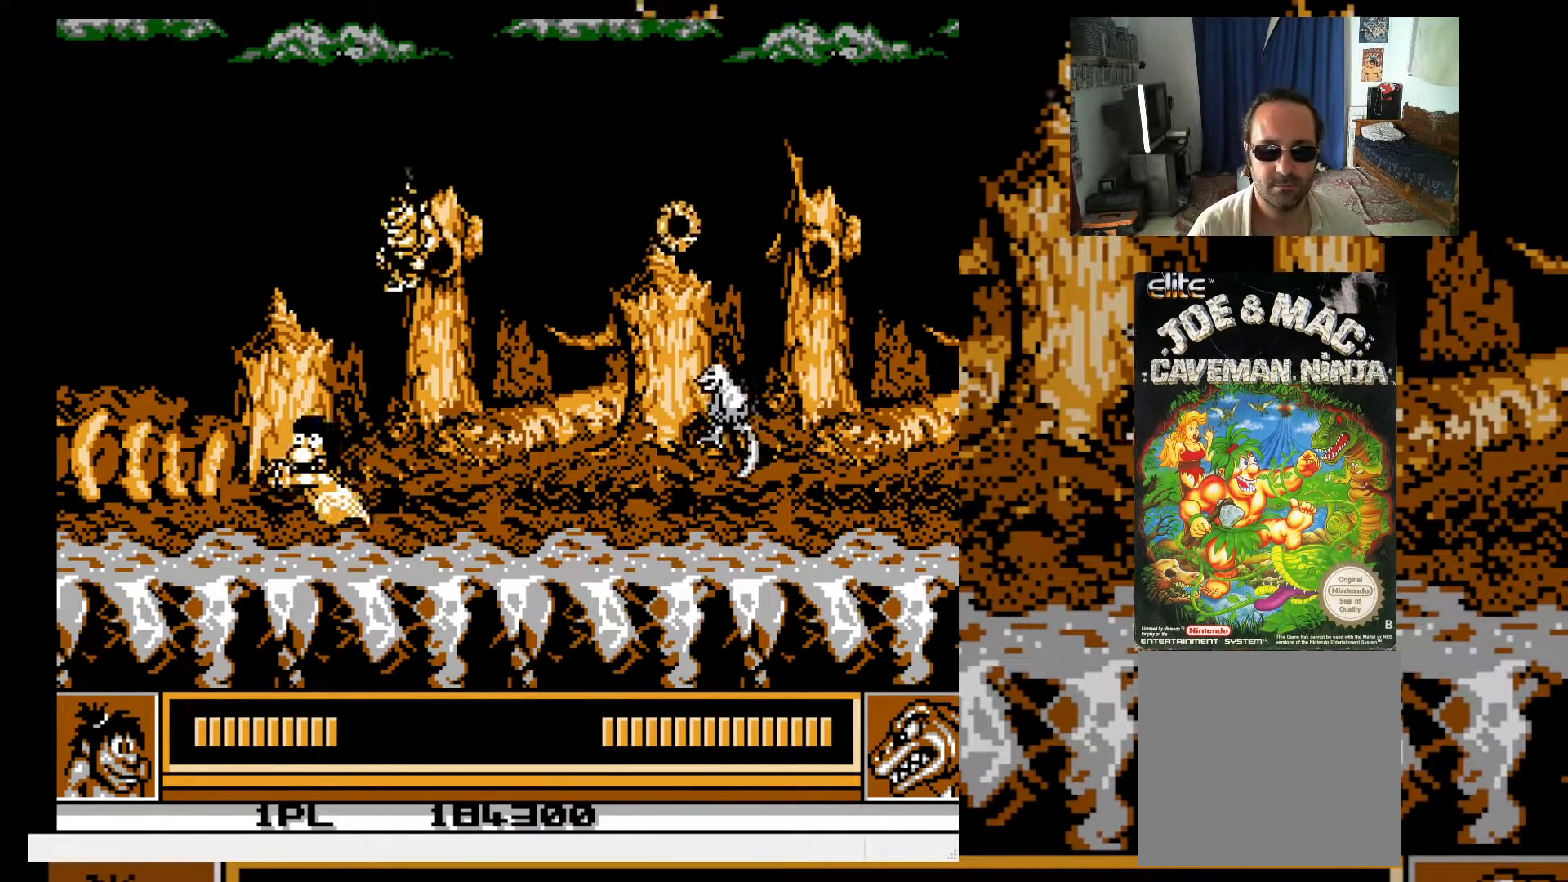
{"buttons": ["A", "DPAD_UP", "DPAD_LEFT"], "events": [[250, "DPAD_LEFT", "up"], [367, "DPAD_LEFT", "down"], [367, "DPAD_UP", "down"], [483, "A", "down"]]}
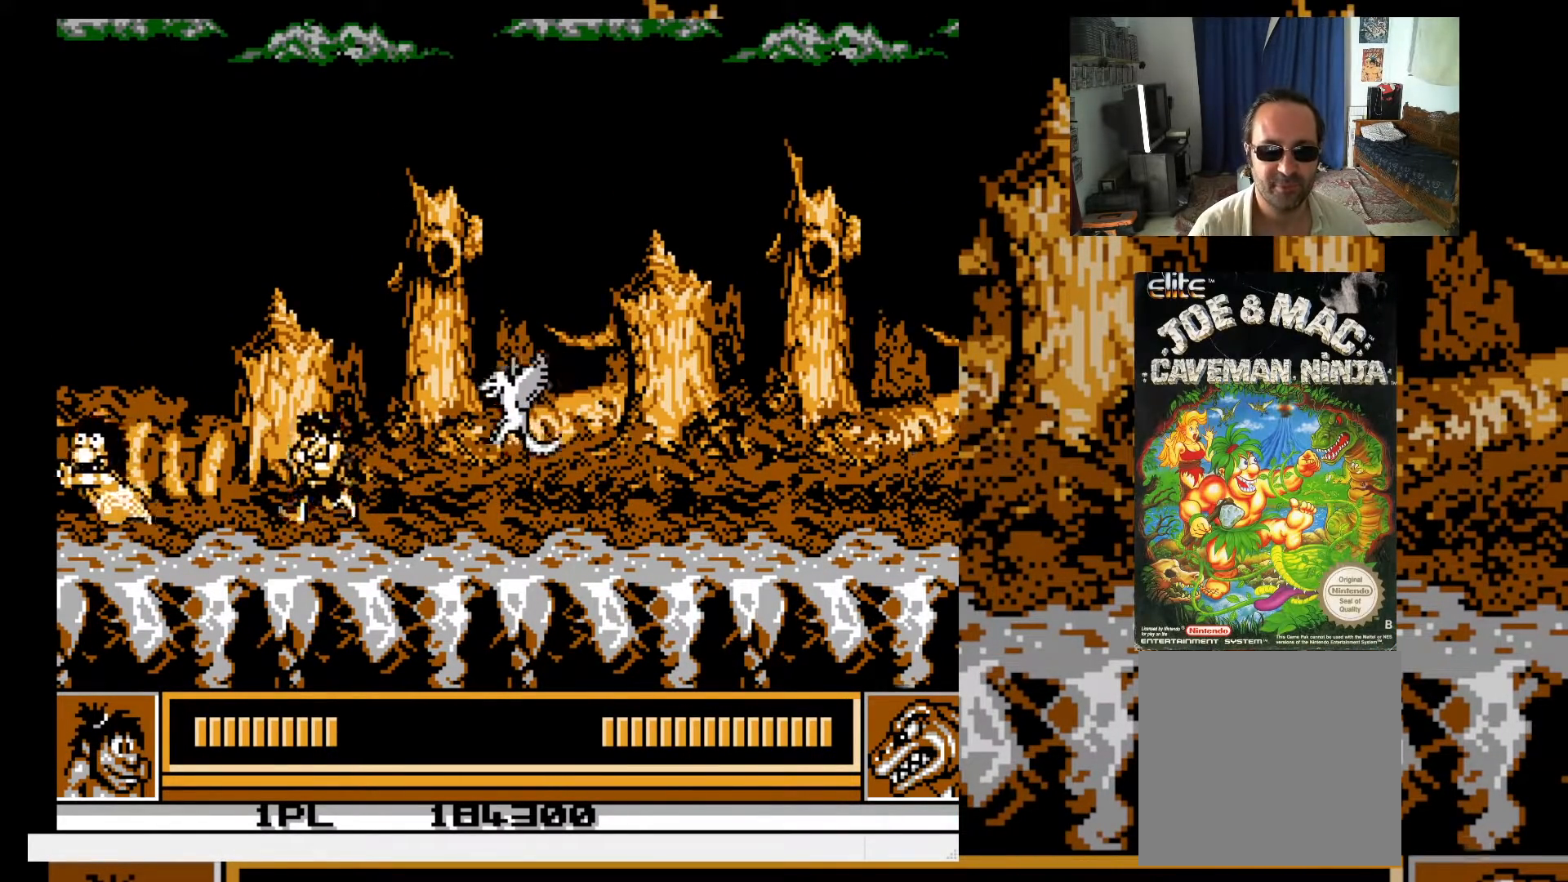
{"buttons": ["DPAD_RIGHT"], "events": [[83, "A", "up"], [100, "DPAD_LEFT", "up"], [117, "DPAD_RIGHT", "down"], [133, "A", "down"], [250, "A", "up"], [267, "DPAD_UP", "up"]]}